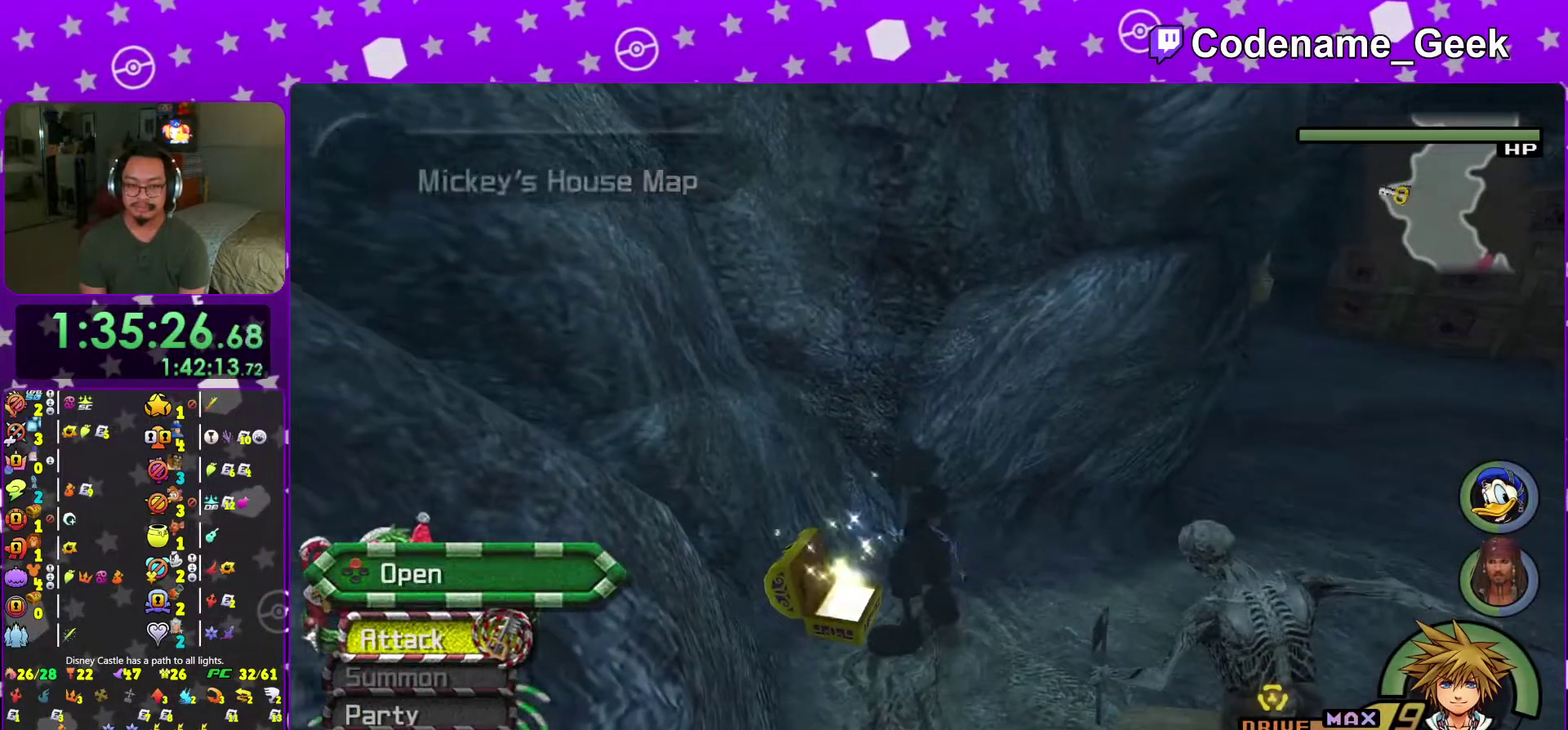
Gameplay with a controller (Nintendo layout); each line is a JSON object with the inputs held at the frame after it (dt_ms = milliseconds from this image to that frame). "events" lists button and stick changes between this image and that frame as [ms after this image, input, new state], when the widget could be followed in between. This overlay highlights the sticks when they move; stick clicks (L3 R3) are not distinguishable. Not read: L3 R3 SELECT START.
{"dt_ms": 300, "buttons": ["B"], "left_stick": "up-right", "right_stick": "center", "events": [[50, "B", "down"], [150, "left_stick", "up-right"], [167, "B", "up"], [233, "B", "down"]]}
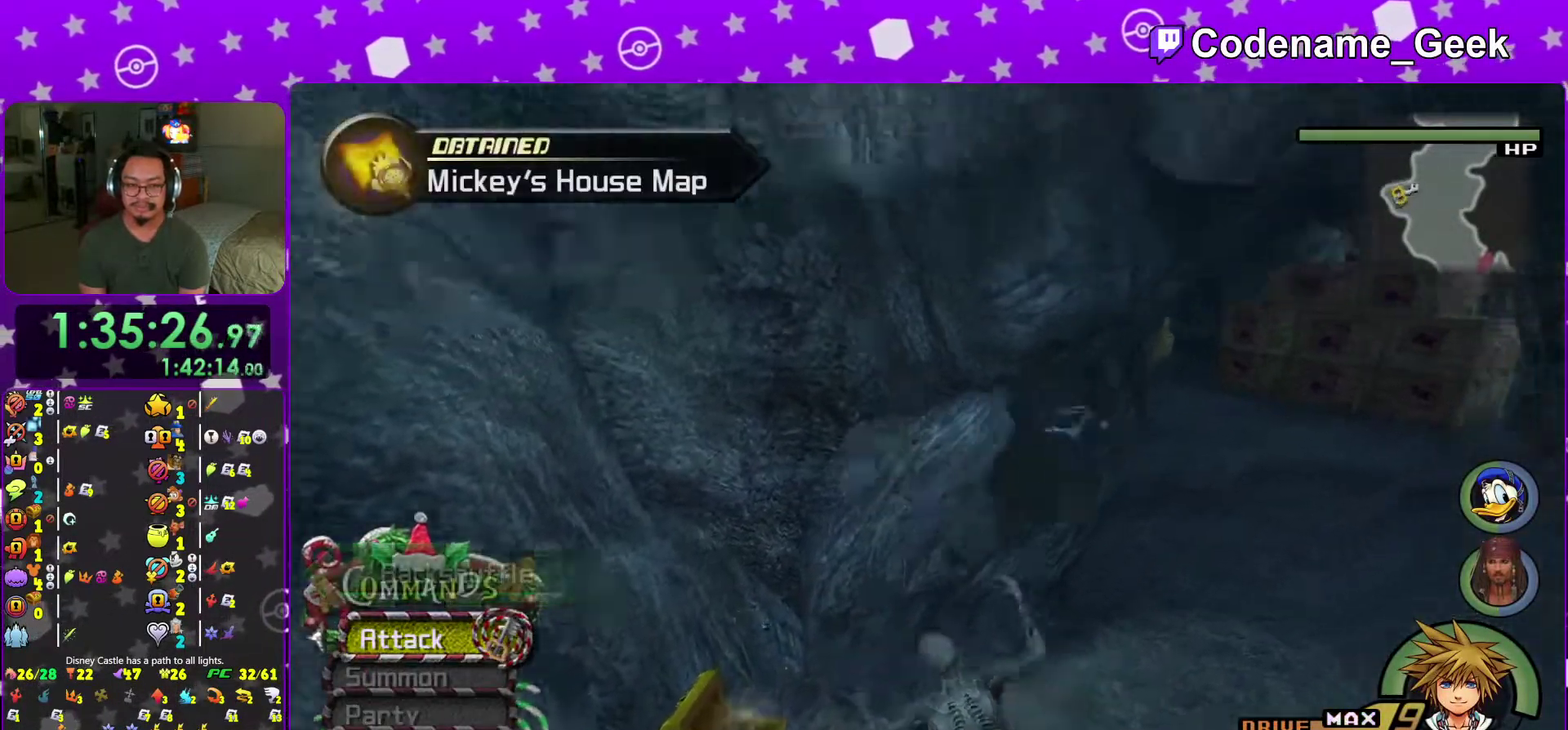
{"dt_ms": 701, "buttons": ["Y"], "left_stick": "up-right", "right_stick": "center", "events": [[17, "B", "up"], [50, "Y", "down"], [167, "right_stick", "up"], [250, "right_stick", "center"], [284, "left_stick", "up"], [417, "right_stick", "right"], [501, "right_stick", "center"], [517, "left_stick", "up-right"]]}
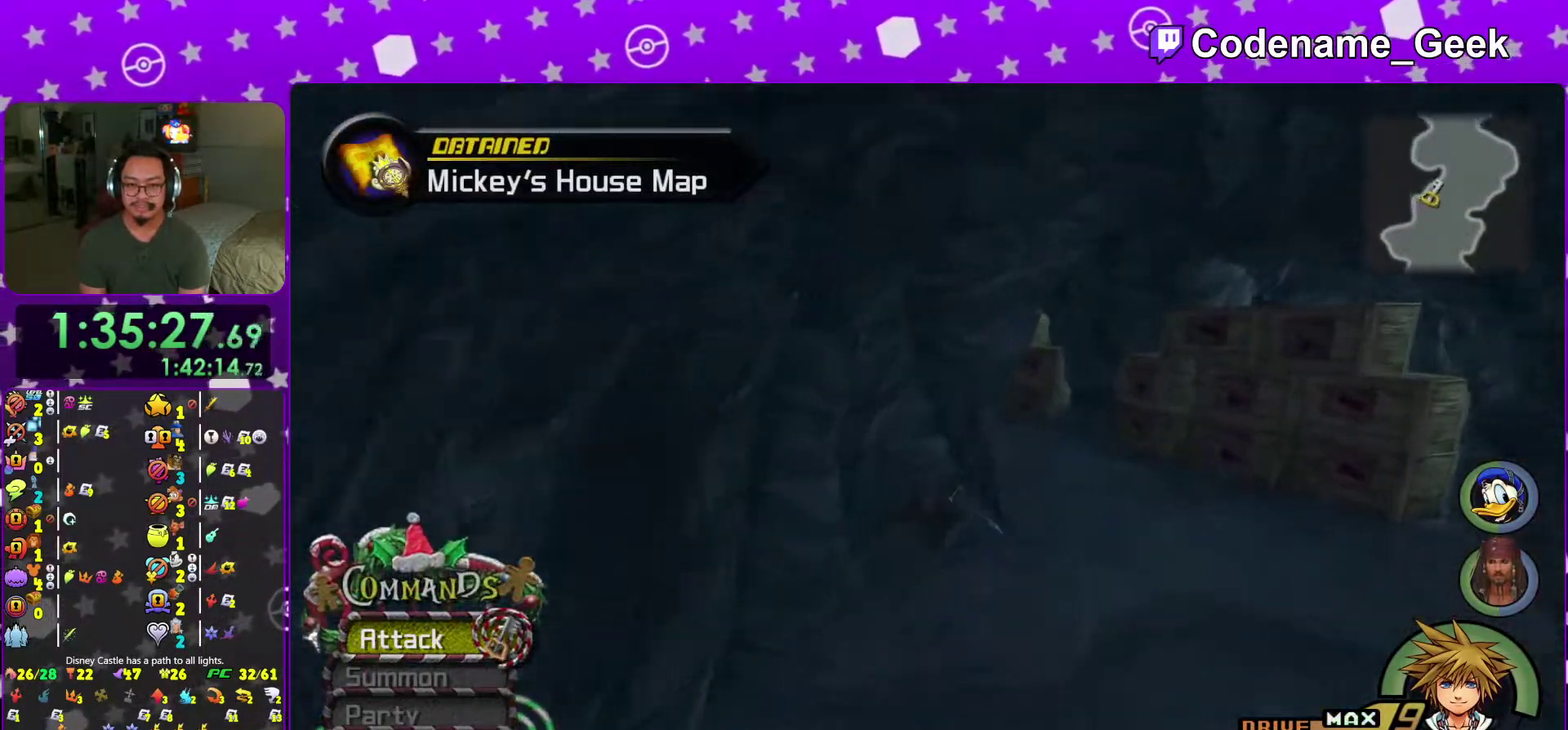
{"dt_ms": 300, "buttons": ["Y"], "left_stick": "up", "right_stick": "center", "events": [[50, "right_stick", "right"], [133, "right_stick", "center"], [200, "left_stick", "up"]]}
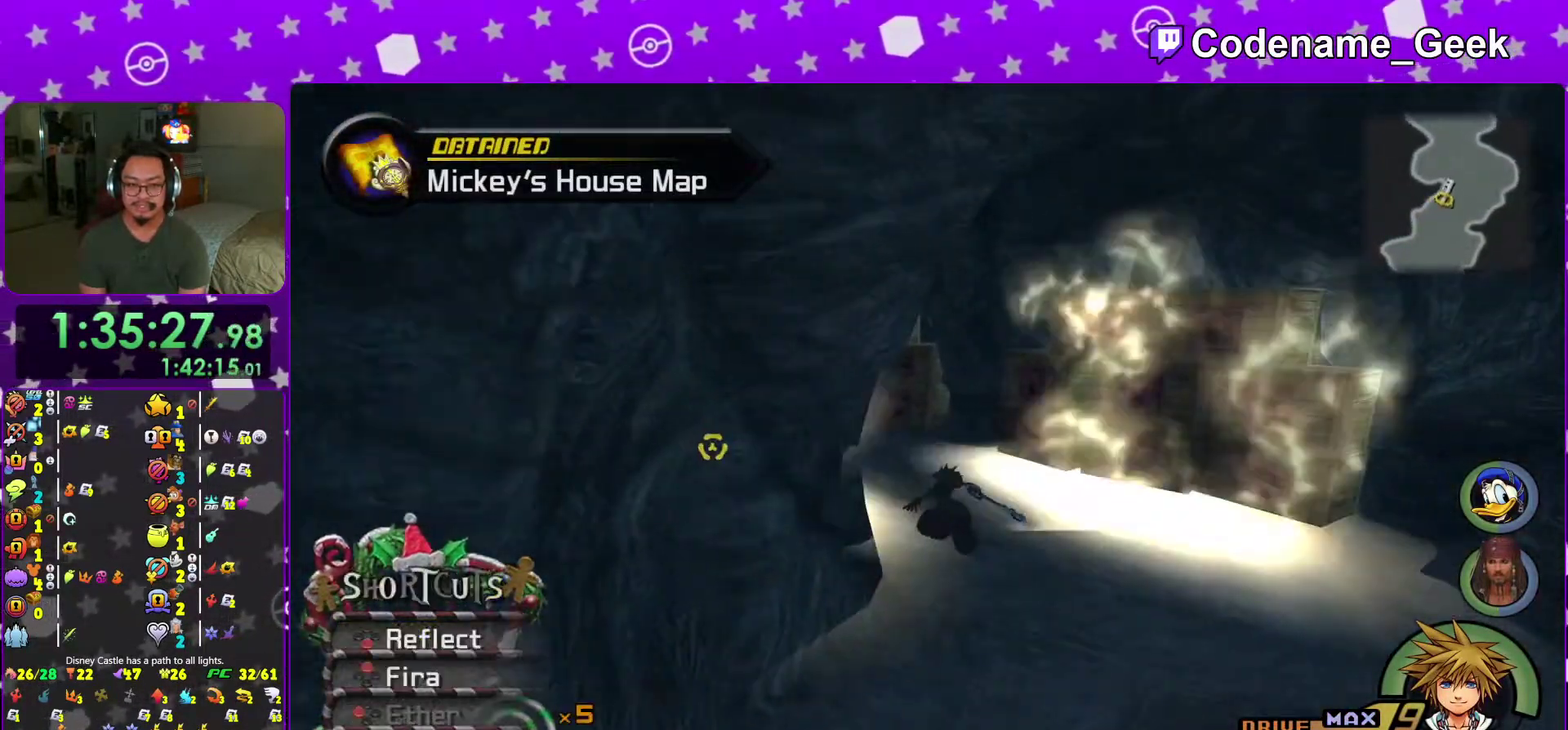
{"dt_ms": 701, "buttons": ["A"], "left_stick": "up", "right_stick": "center"}
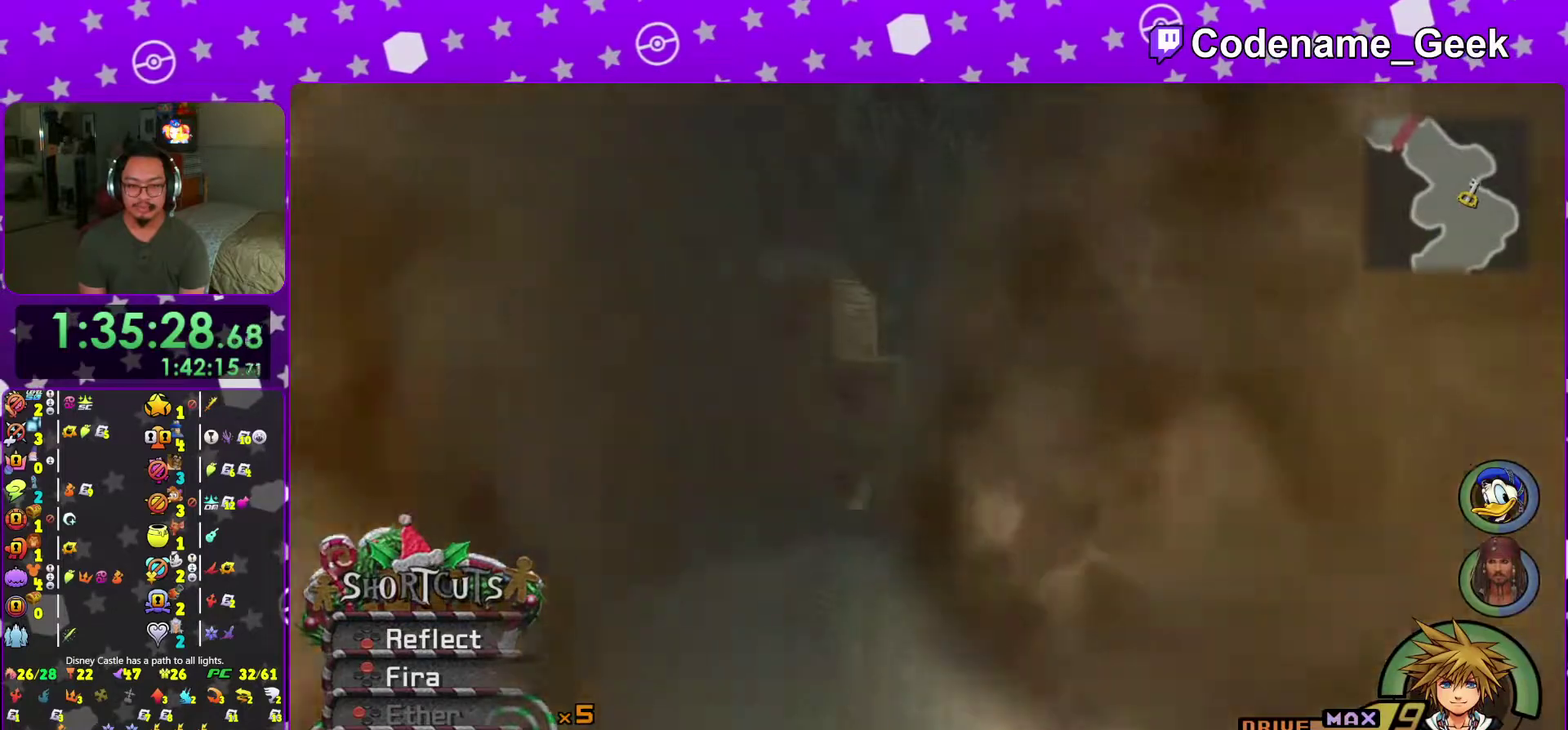
{"dt_ms": 300, "buttons": [], "left_stick": "up-left", "right_stick": "center"}
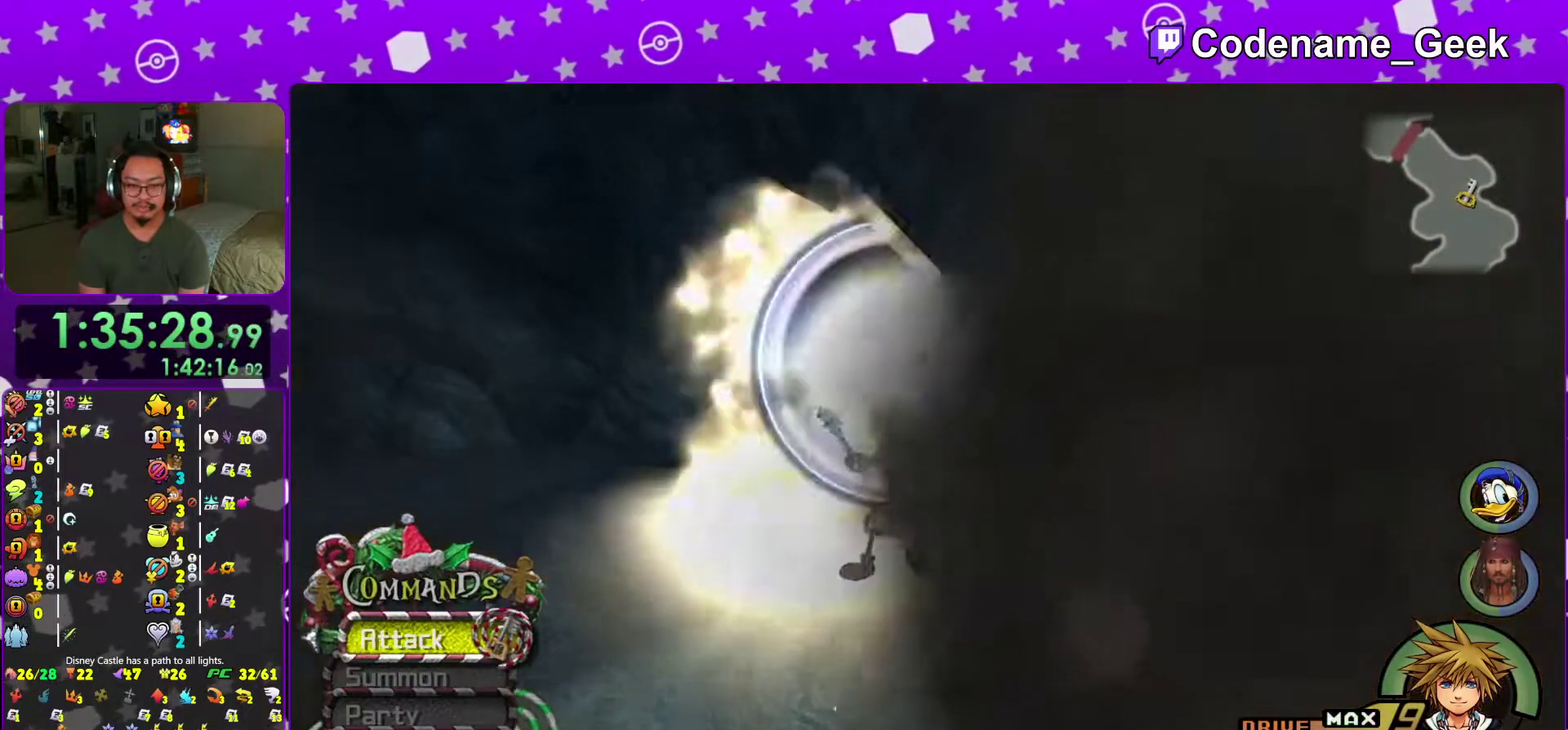
{"dt_ms": 701, "buttons": [], "left_stick": "up", "right_stick": "center"}
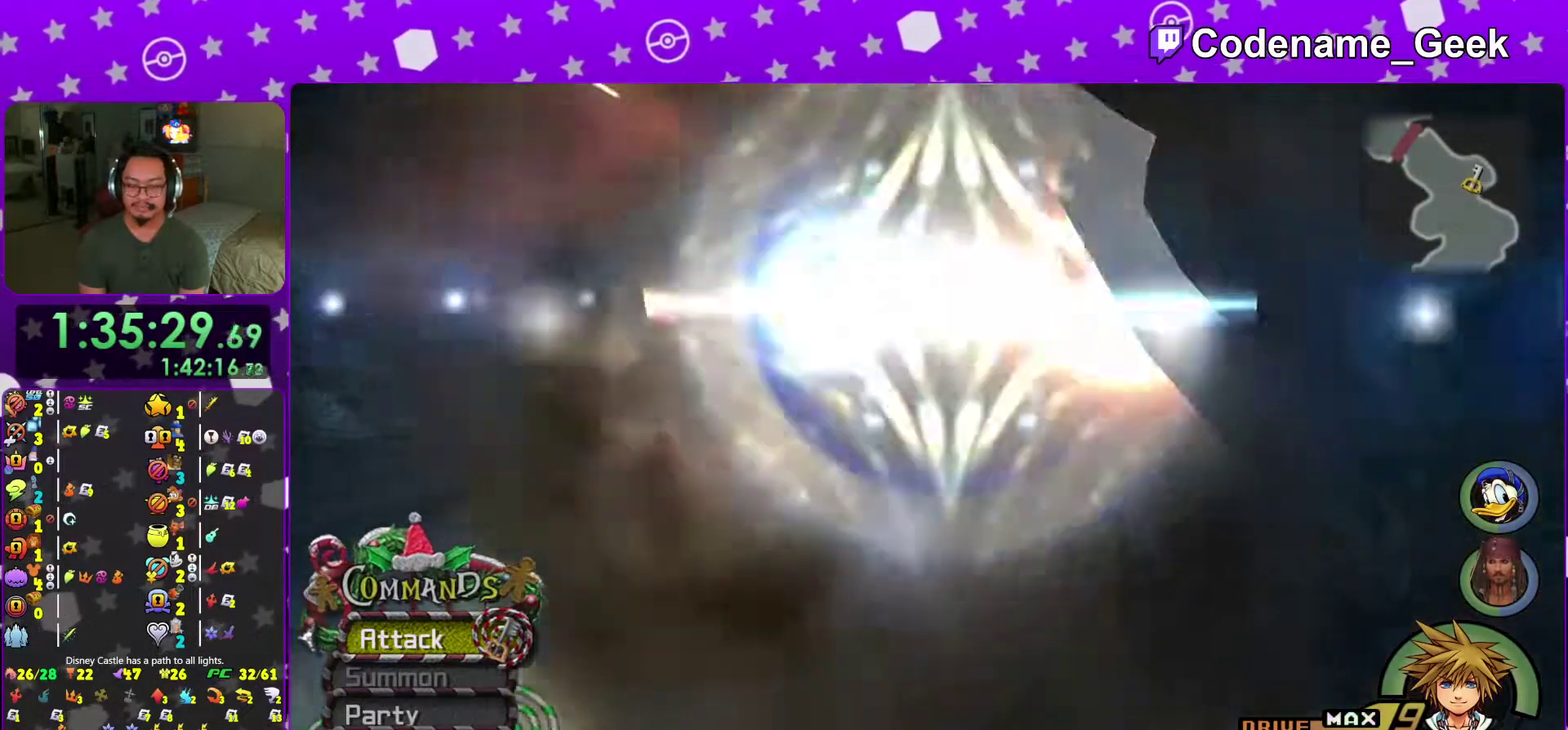
{"dt_ms": 300, "buttons": [], "left_stick": "up-right", "right_stick": "left", "events": [[50, "right_stick", "left"], [150, "right_stick", "up"], [217, "left_stick", "up-right"], [283, "right_stick", "left"]]}
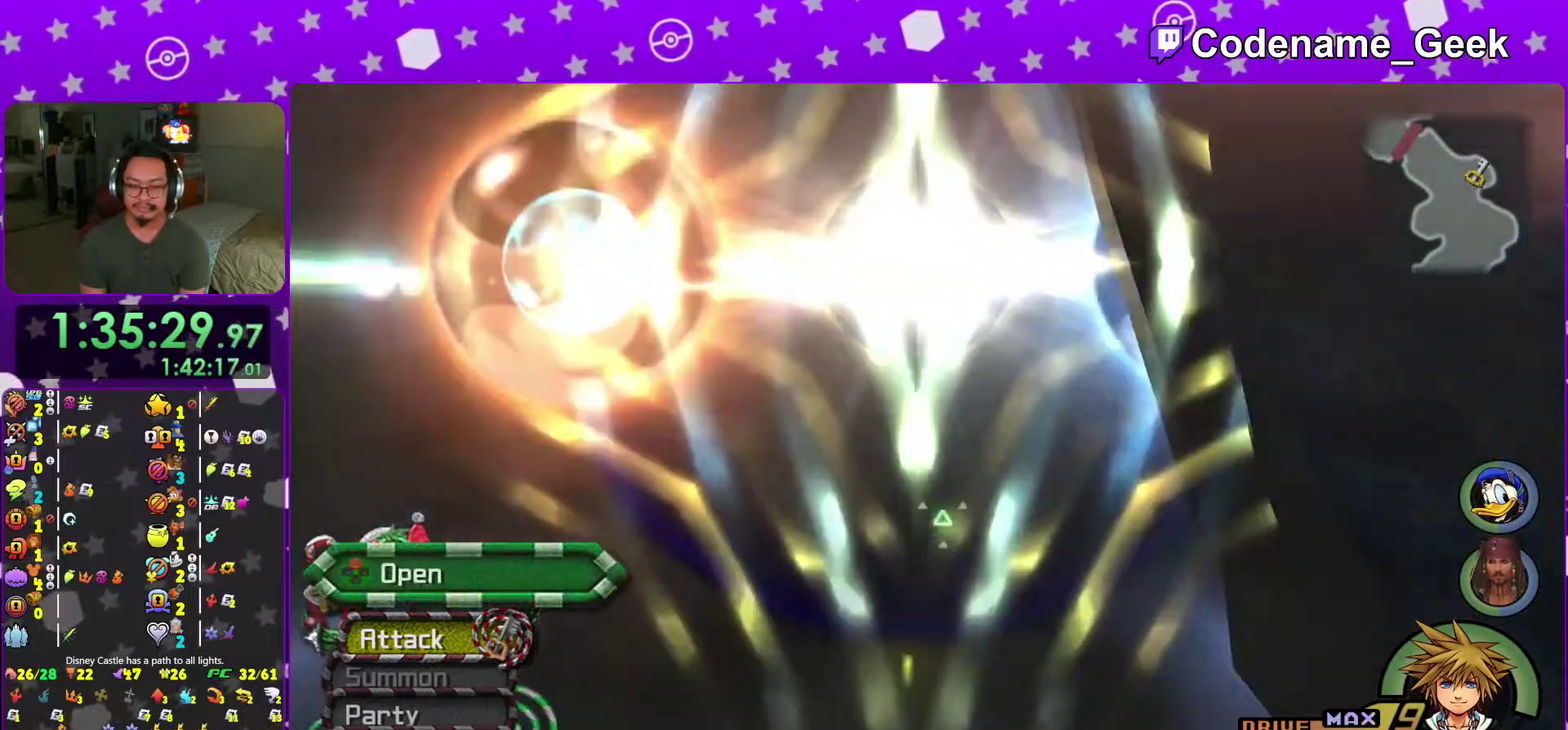
{"dt_ms": 701, "buttons": ["X"], "left_stick": "center", "right_stick": "right"}
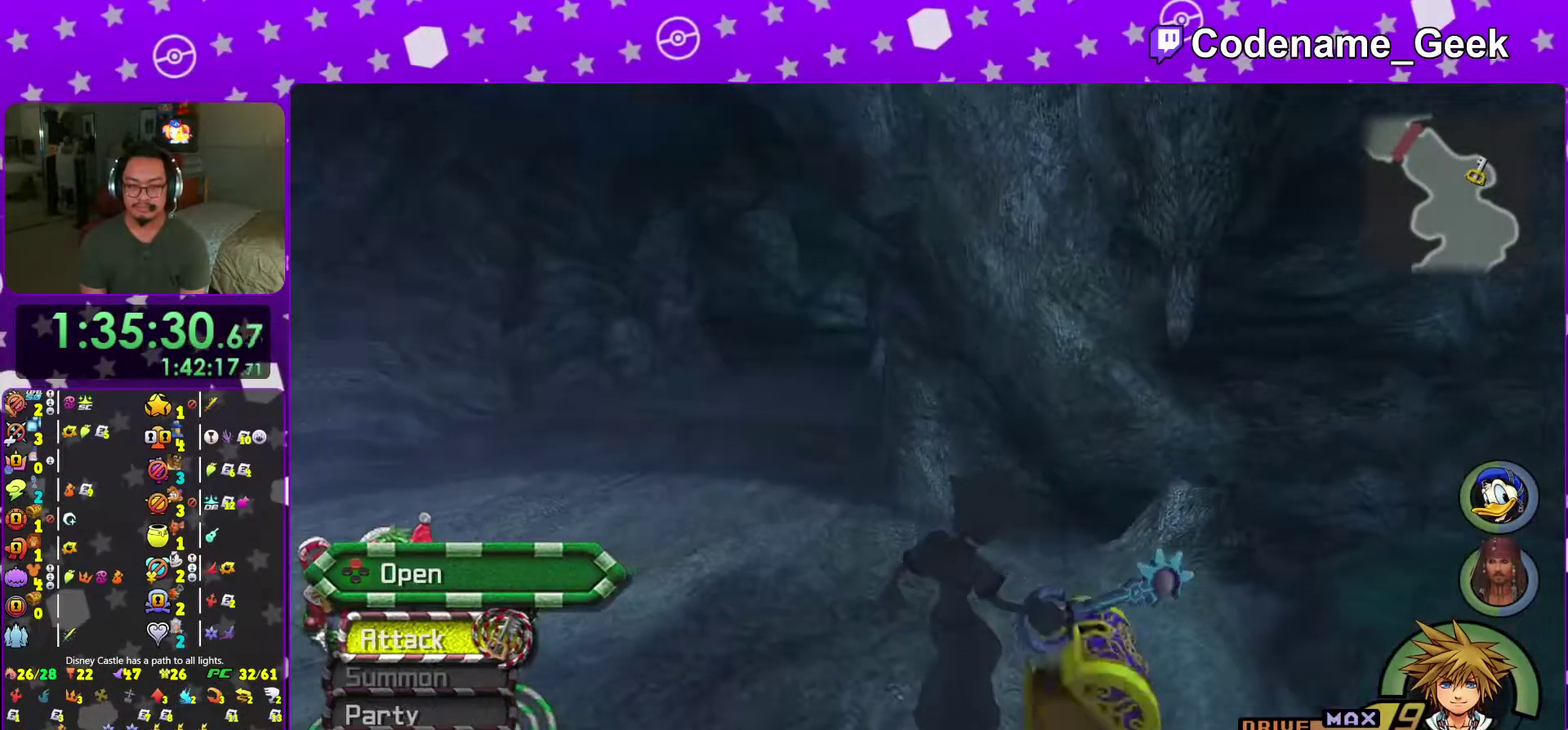
{"dt_ms": 300, "buttons": ["X"], "left_stick": "center", "right_stick": "center"}
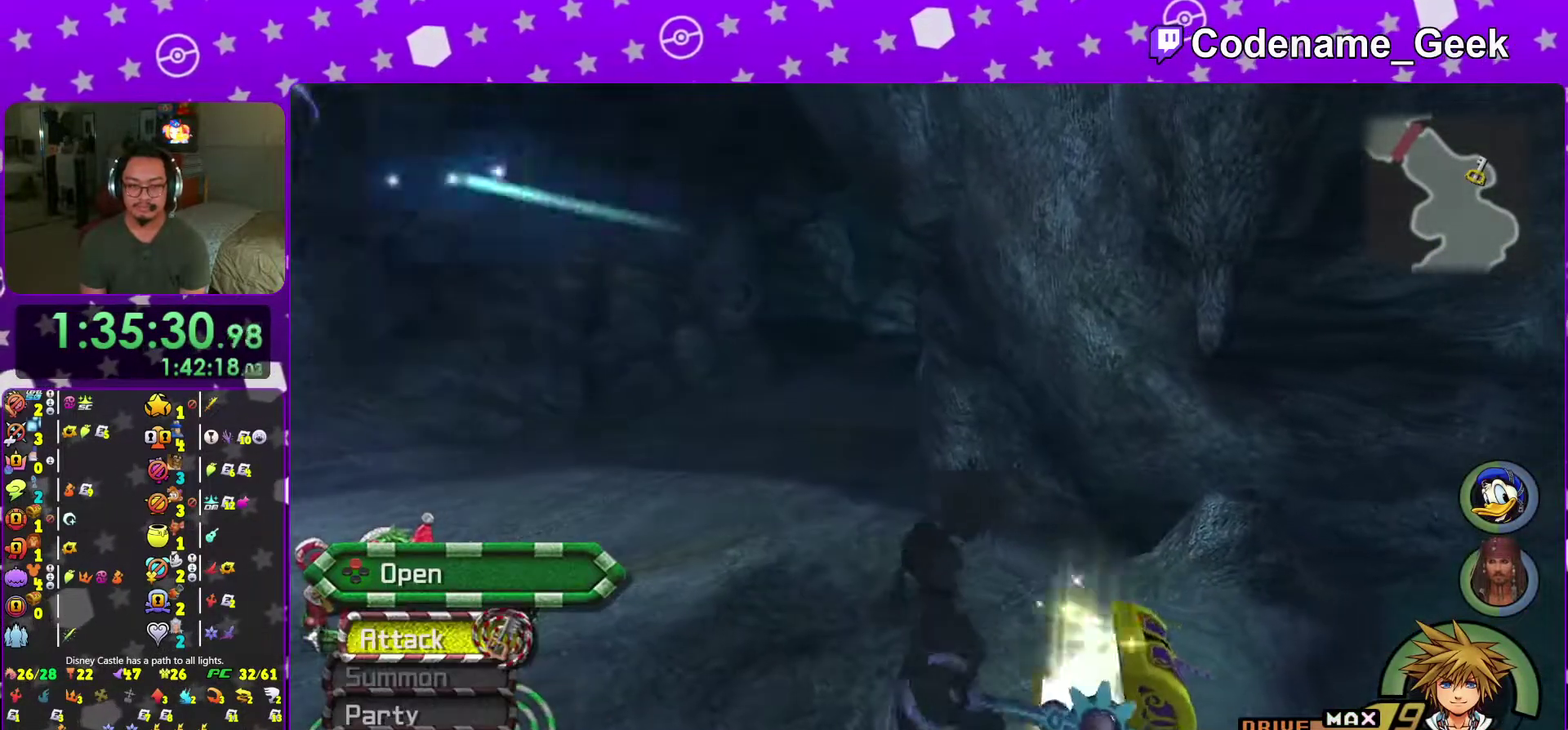
{"dt_ms": 501, "buttons": ["B"], "left_stick": "up", "right_stick": "center", "events": [[17, "X", "up"], [83, "left_stick", "up-left"], [217, "B", "down"], [334, "B", "up"], [384, "B", "down"], [484, "left_stick", "up"]]}
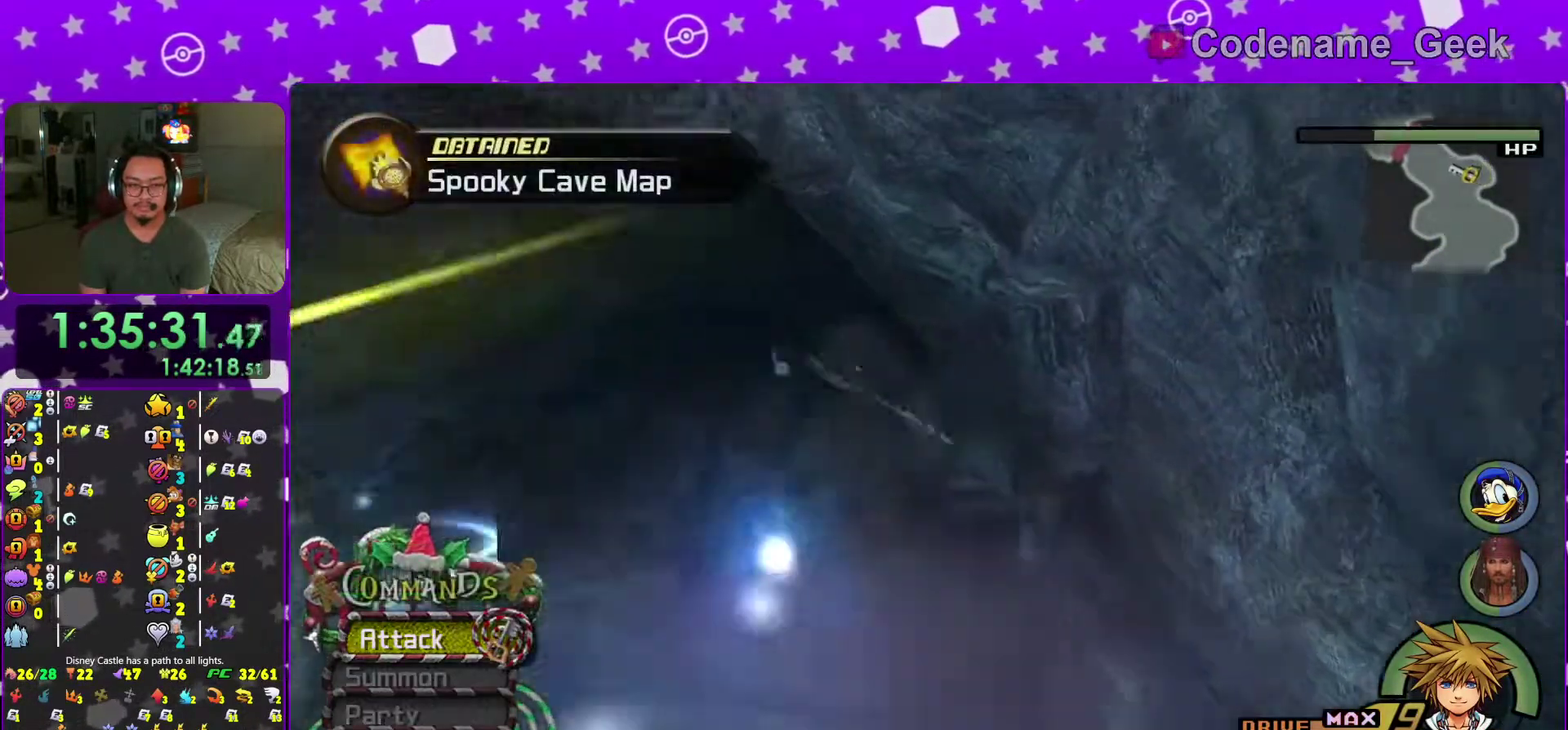
{"dt_ms": 300, "buttons": ["Y"], "left_stick": "up", "right_stick": "center", "events": [[16, "B", "up"], [16, "Y", "down"], [150, "right_stick", "up"], [216, "right_stick", "center"]]}
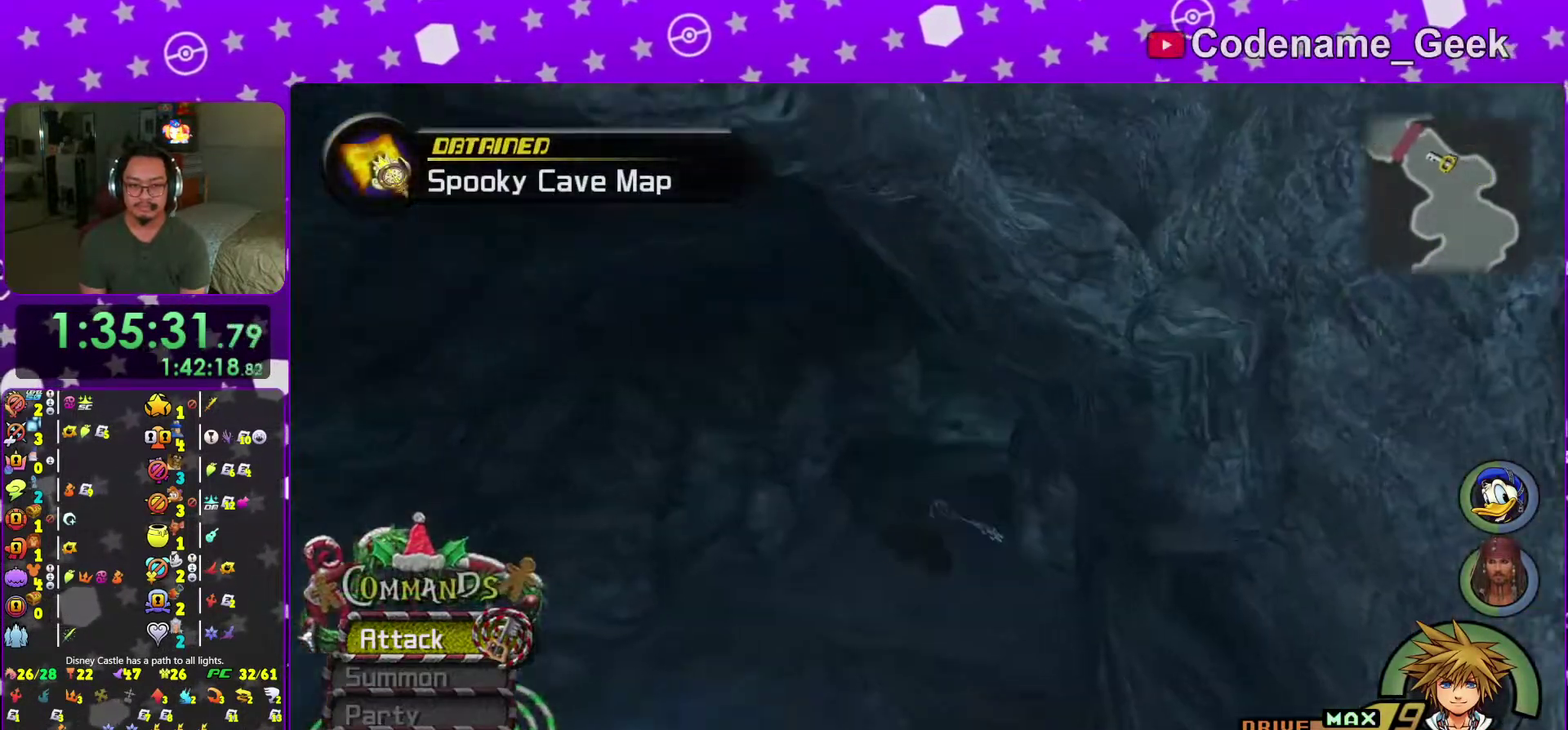
{"dt_ms": 701, "buttons": ["Y"], "left_stick": "up", "right_stick": "center", "events": []}
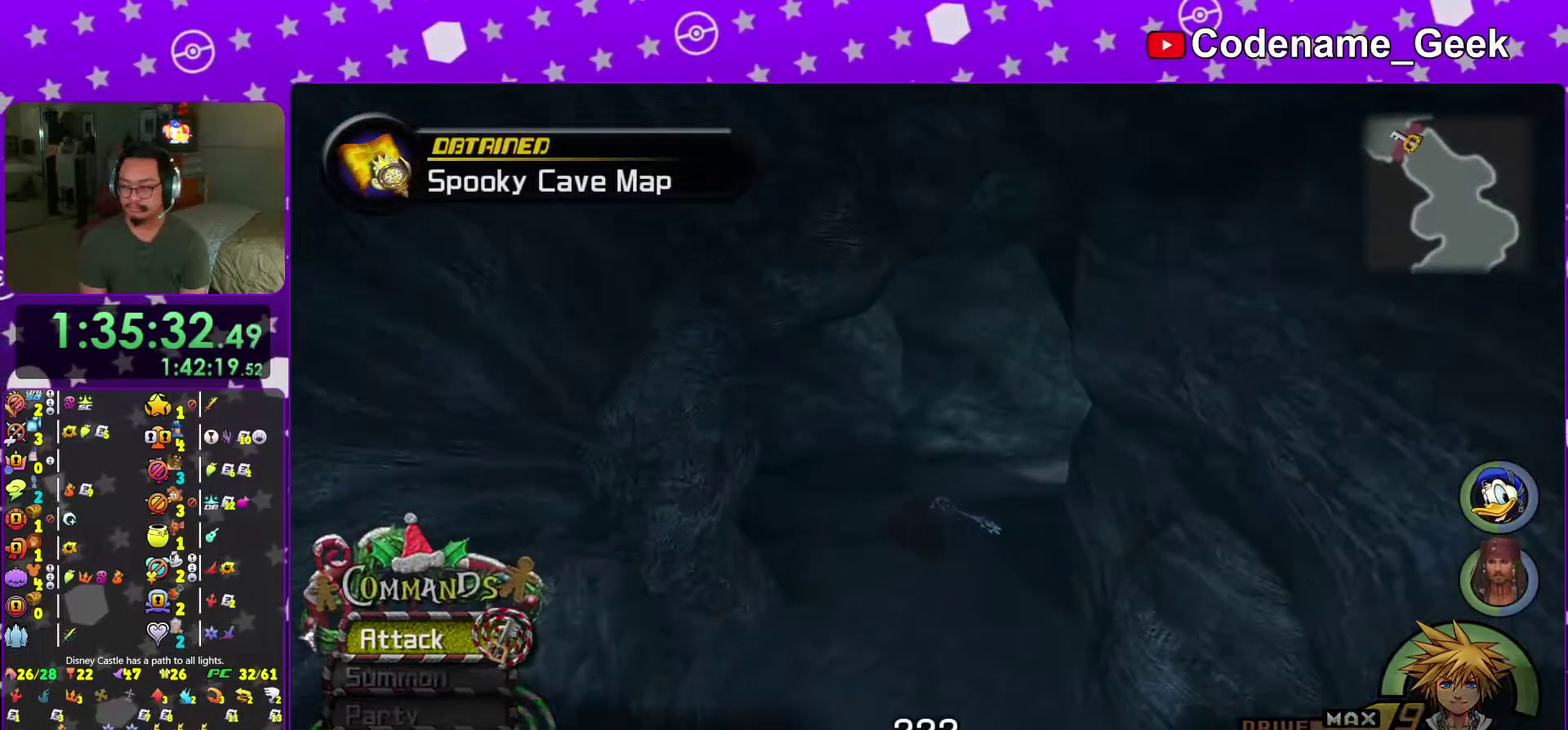
{"dt_ms": 283, "buttons": ["Y"], "left_stick": "up", "right_stick": "center", "events": [[50, "right_stick", "down"], [183, "right_stick", "center"]]}
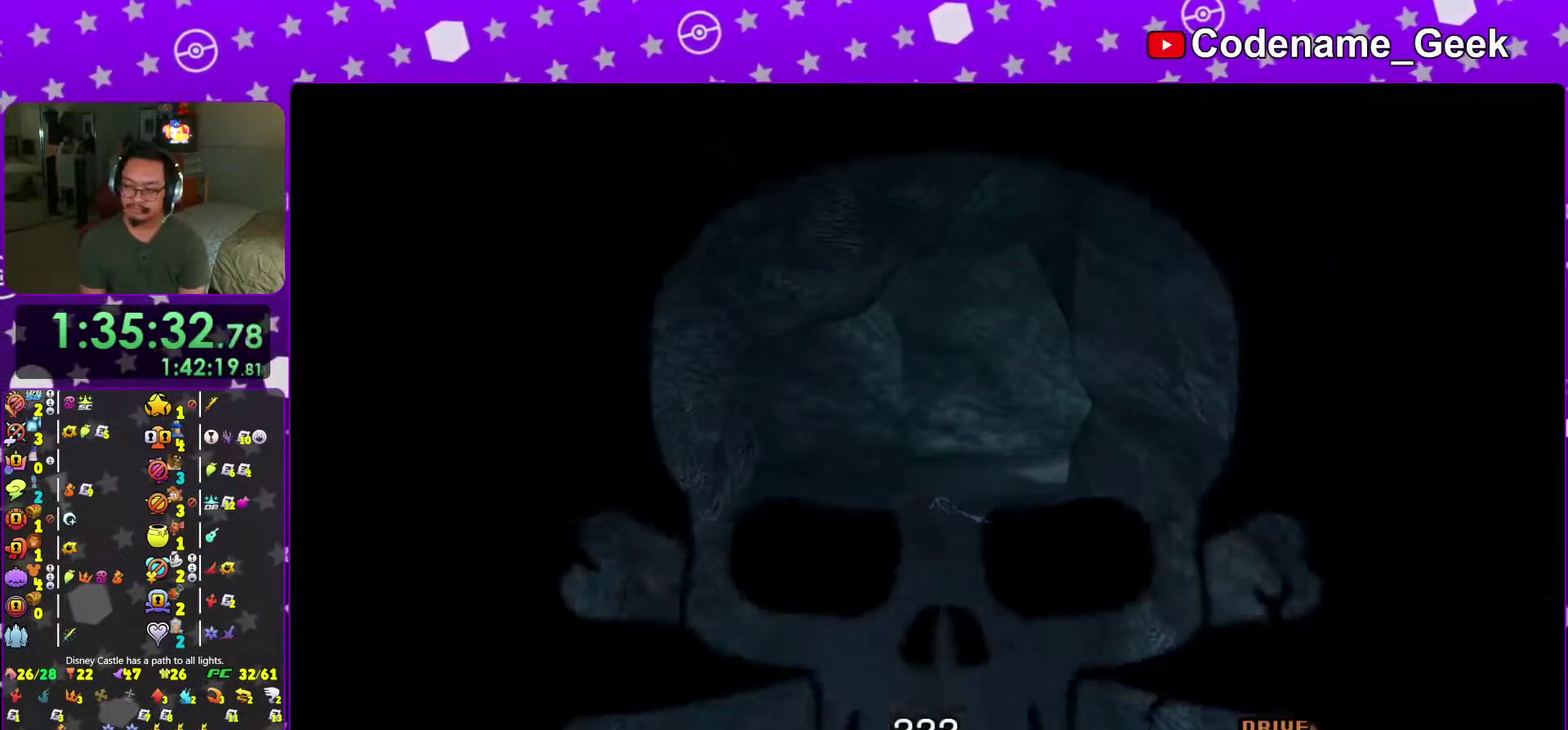
{"dt_ms": 701, "buttons": [], "left_stick": "up", "right_stick": "center", "events": [[34, "Y", "up"], [134, "left_stick", "center"], [284, "left_stick", "up"]]}
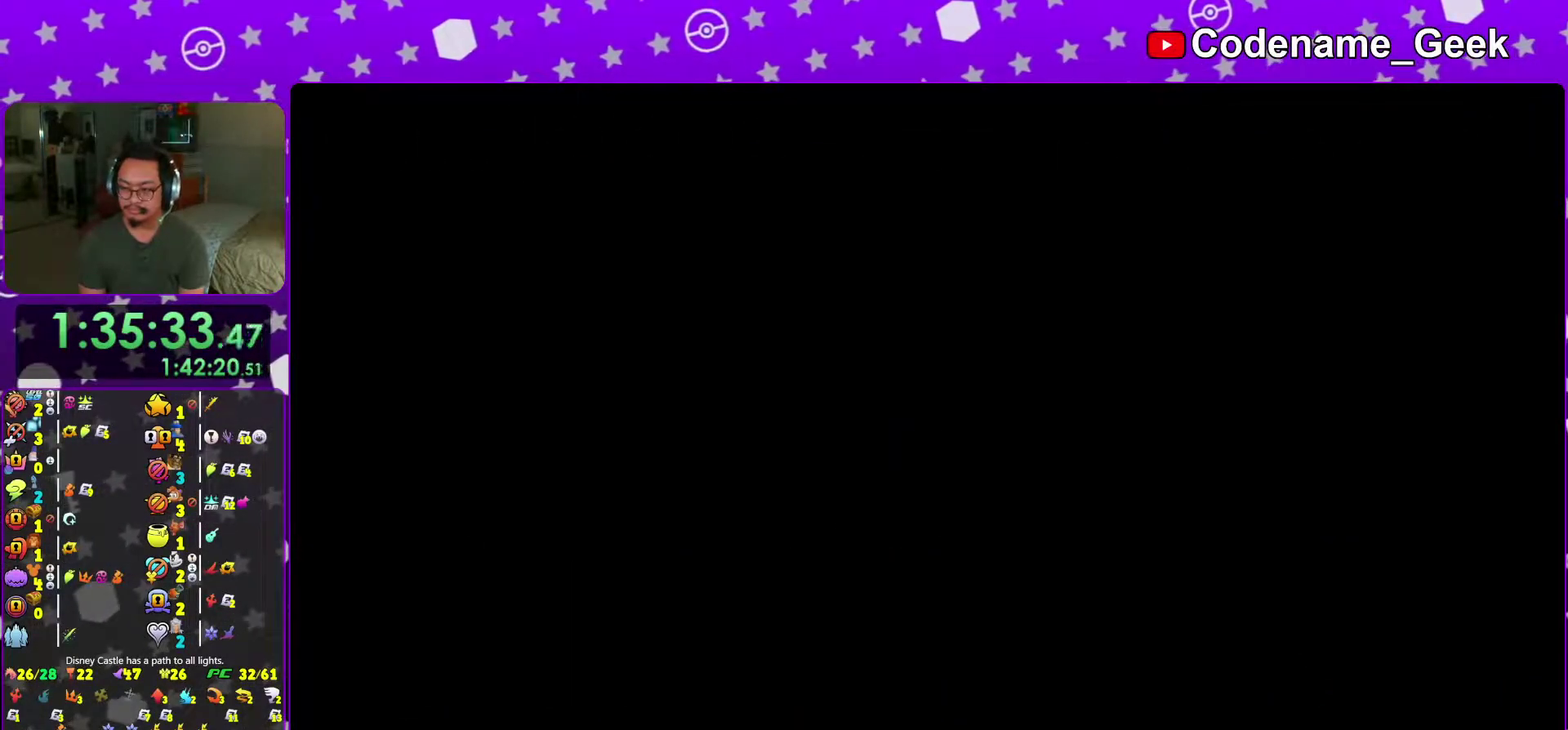
{"dt_ms": 300, "buttons": [], "left_stick": "up-right", "right_stick": "center", "events": [[100, "right_stick", "down-right"], [217, "right_stick", "center"], [233, "left_stick", "up-right"]]}
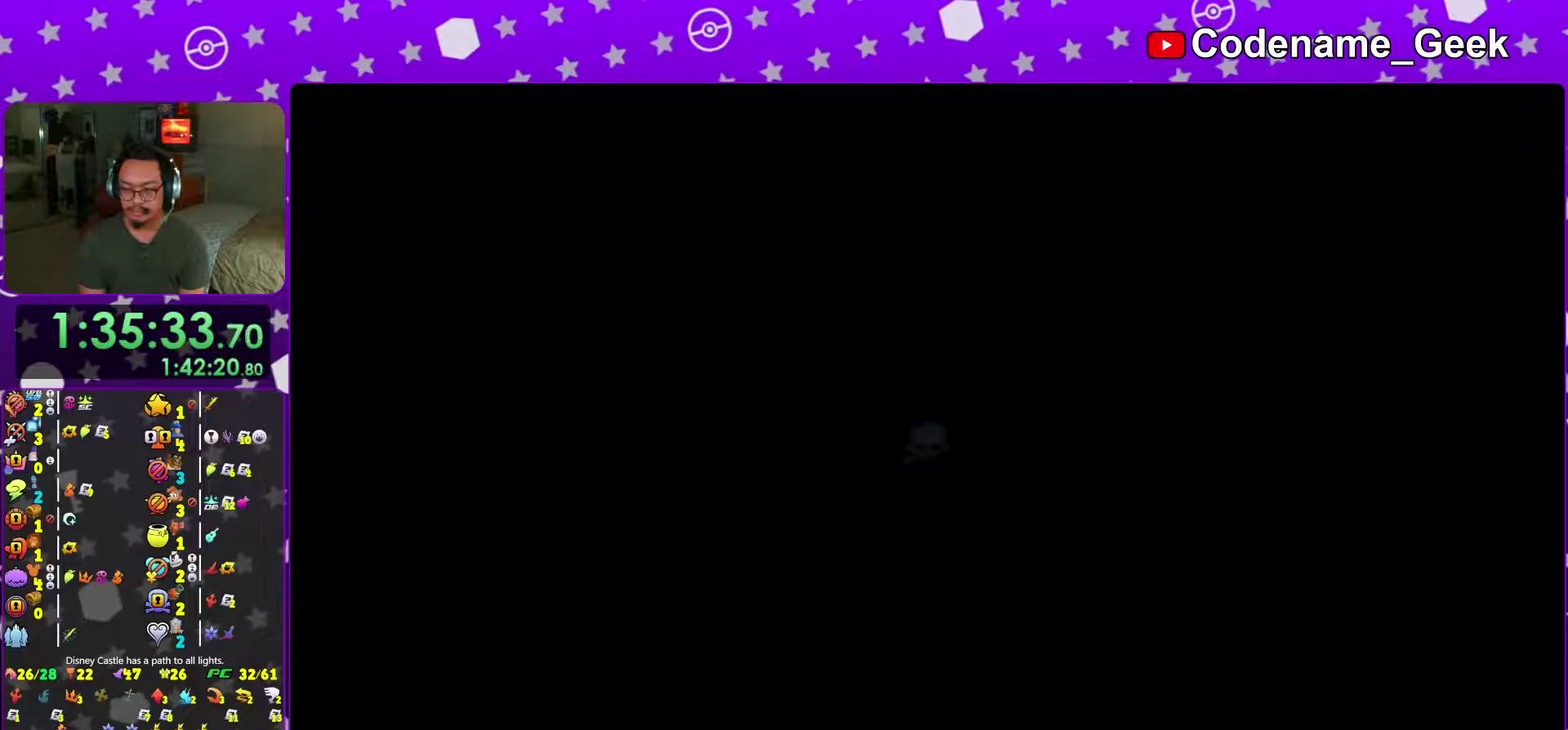
{"dt_ms": 701, "buttons": ["Y"], "left_stick": "up-right", "right_stick": "center", "events": [[117, "B", "down"], [217, "B", "up"], [300, "B", "down"], [401, "B", "up"], [434, "Y", "down"], [551, "right_stick", "down-right"], [667, "right_stick", "center"]]}
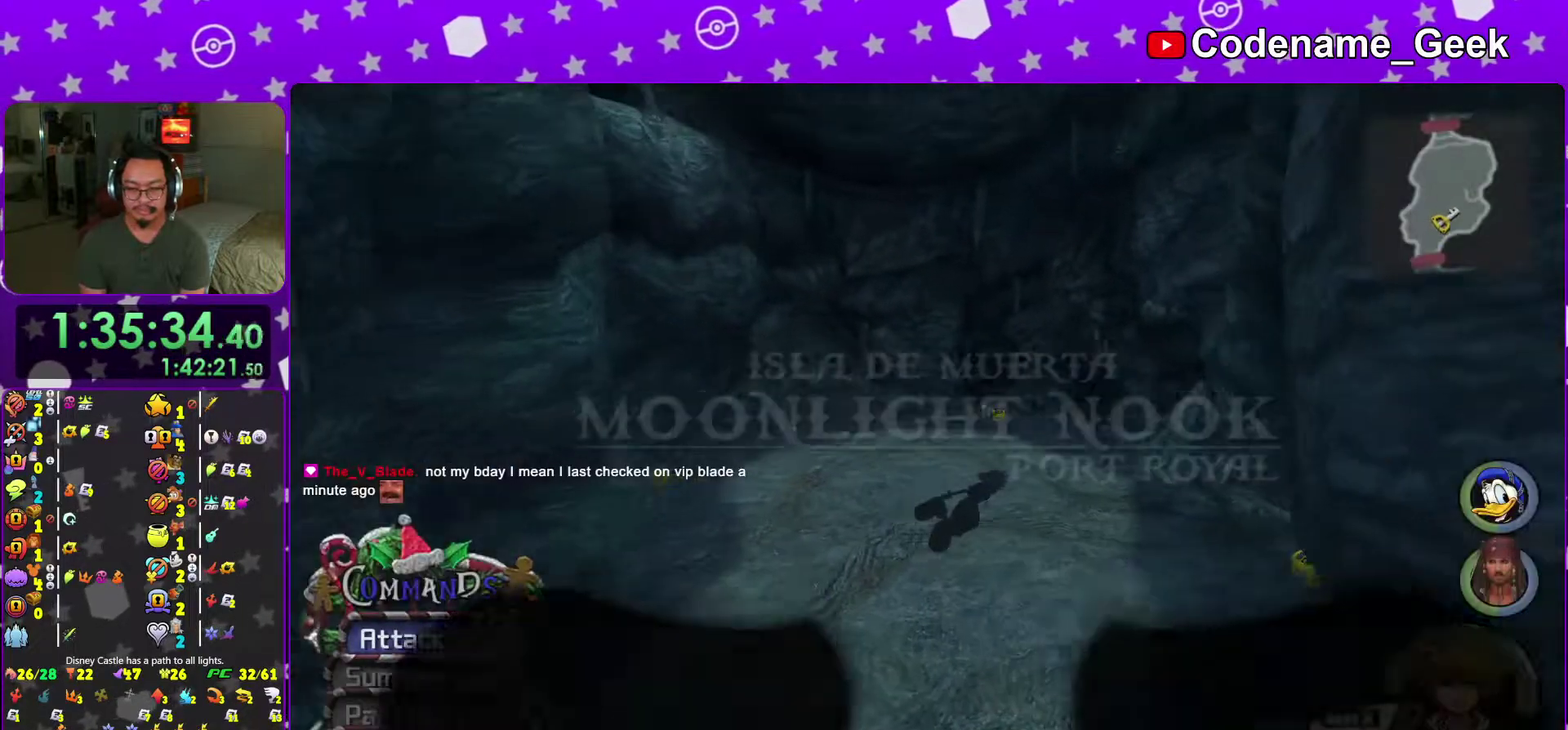
{"dt_ms": 300, "buttons": [], "left_stick": "up-right", "right_stick": "center", "events": [[250, "Y", "up"]]}
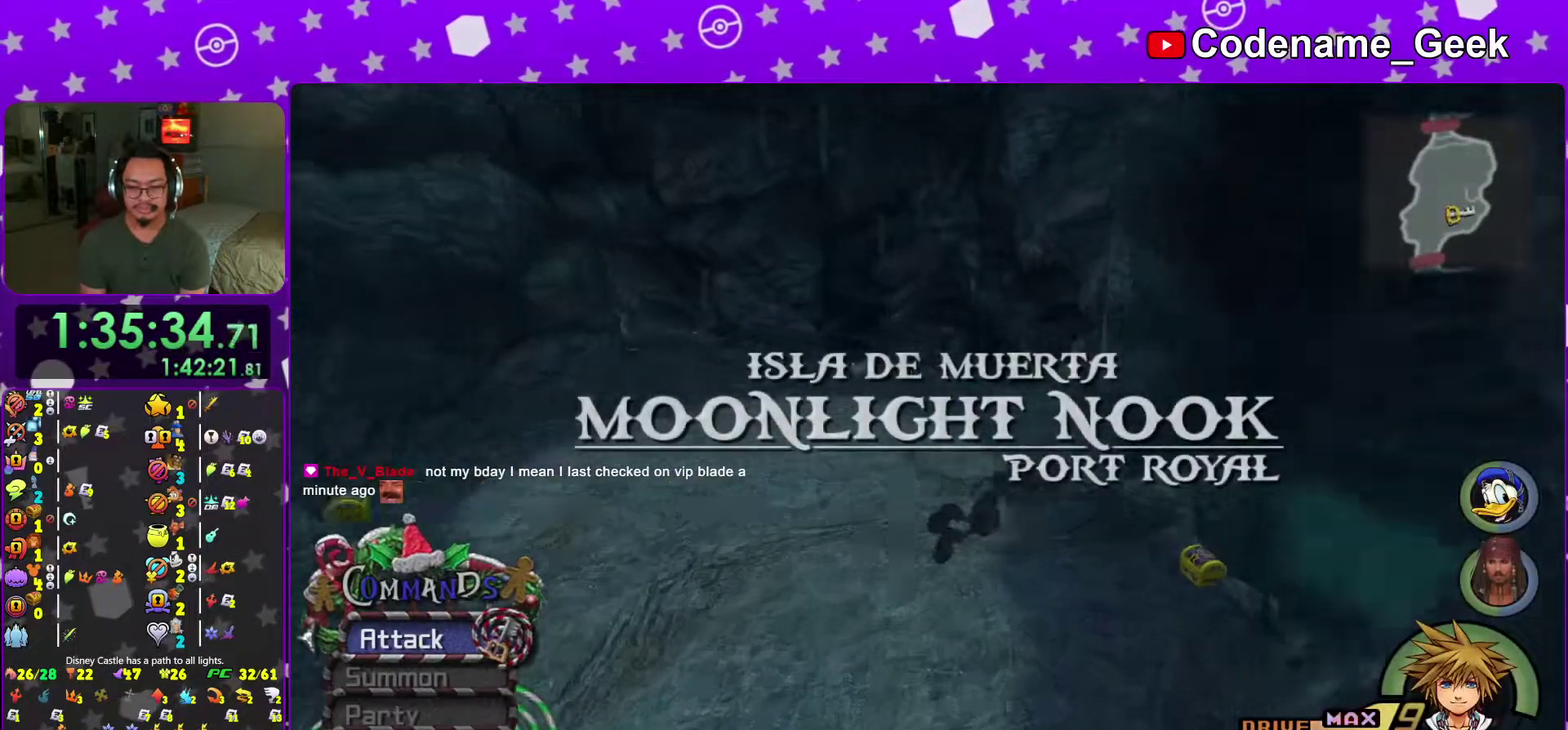
{"dt_ms": 701, "buttons": ["X"], "left_stick": "up-left", "right_stick": "left", "events": [[50, "right_stick", "left"], [100, "right_stick", "center"], [250, "left_stick", "right"], [401, "right_stick", "left"], [634, "X", "down"], [651, "left_stick", "up-left"]]}
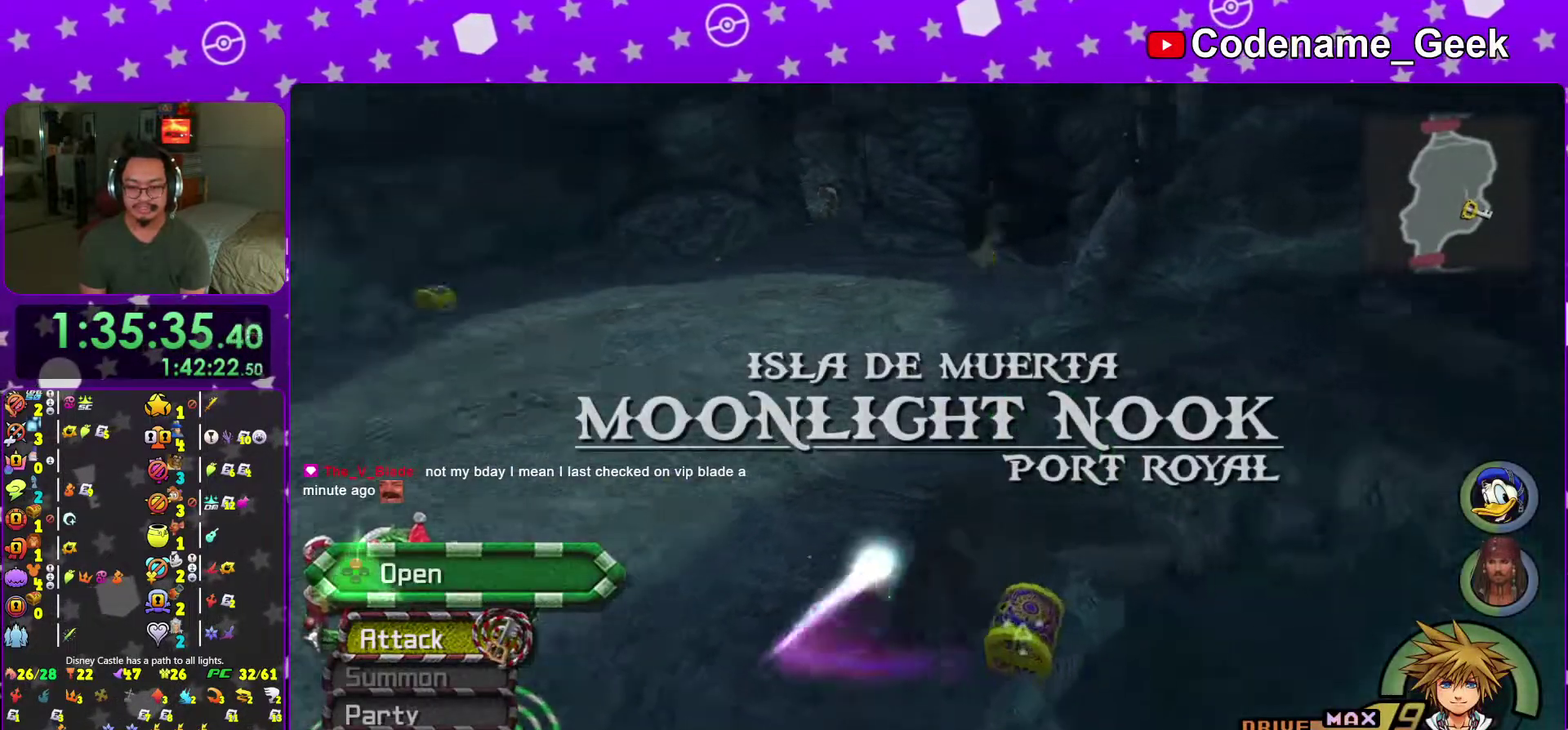
{"dt_ms": 300, "buttons": [], "left_stick": "up-left", "right_stick": "center", "events": [[50, "X", "up"], [133, "X", "down"], [283, "X", "up"], [300, "right_stick", "center"]]}
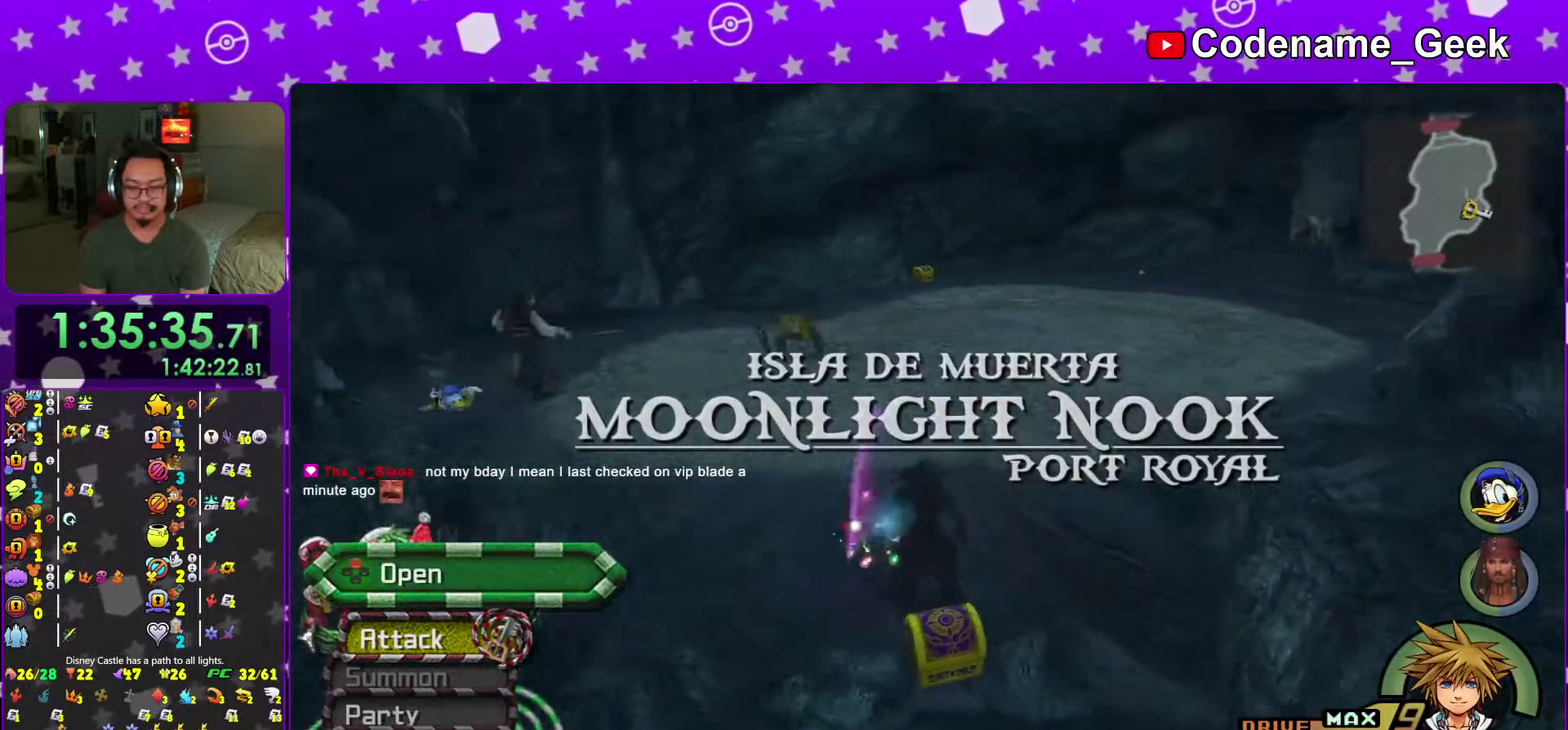
{"dt_ms": 901, "buttons": [], "left_stick": "up", "right_stick": "center", "events": [[34, "X", "down"], [67, "left_stick", "up"], [67, "right_stick", "right"], [167, "X", "up"], [200, "right_stick", "center"], [217, "left_stick", "center"], [234, "X", "down"], [384, "X", "up"], [451, "X", "down"], [467, "right_stick", "down-right"], [534, "right_stick", "right"], [551, "X", "up"], [551, "left_stick", "up"], [584, "right_stick", "center"], [768, "B", "down"], [851, "B", "up"]]}
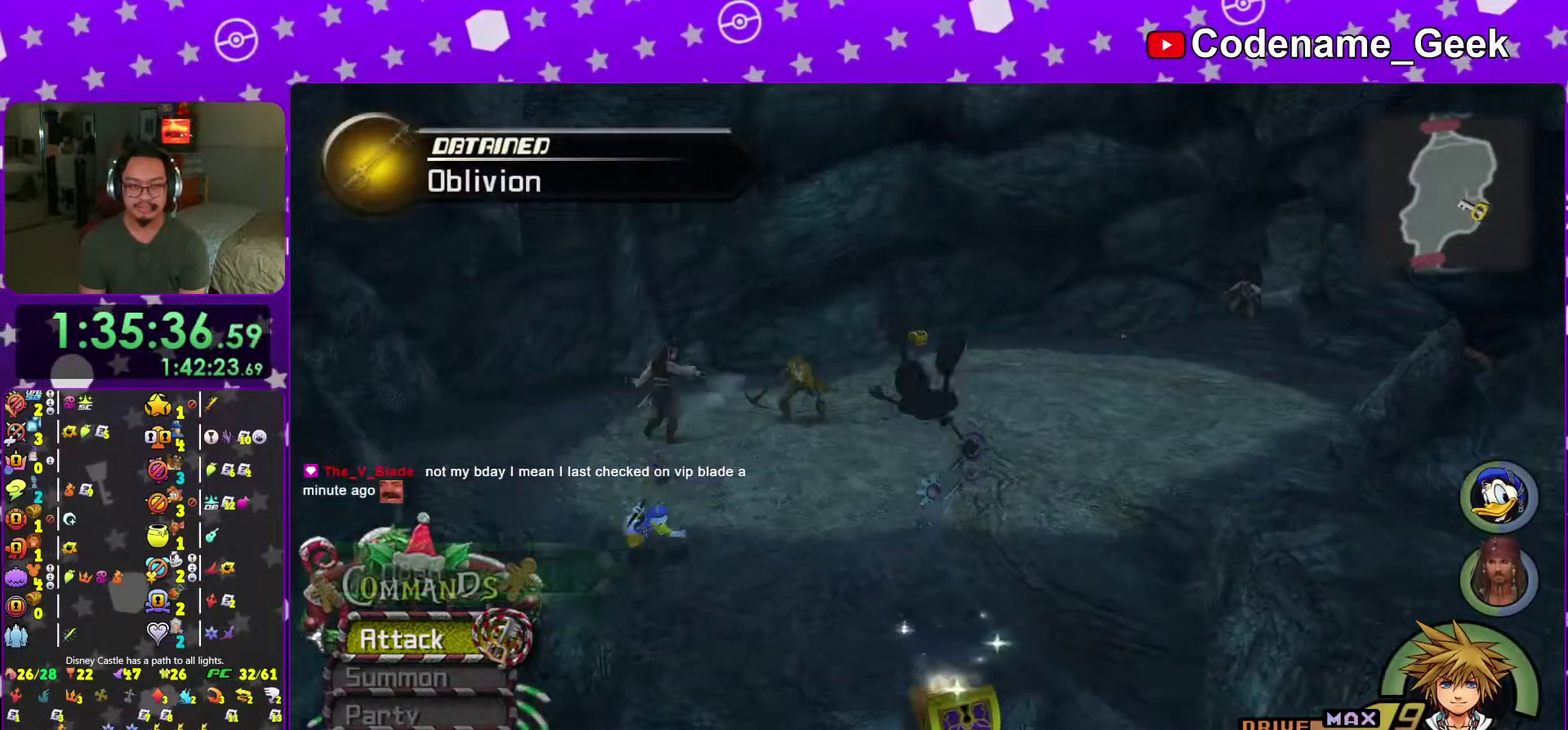
{"dt_ms": 300, "buttons": ["Y"], "left_stick": "up", "right_stick": "up-left", "events": [[17, "B", "down"], [150, "B", "up"], [184, "Y", "down"], [300, "right_stick", "up-left"]]}
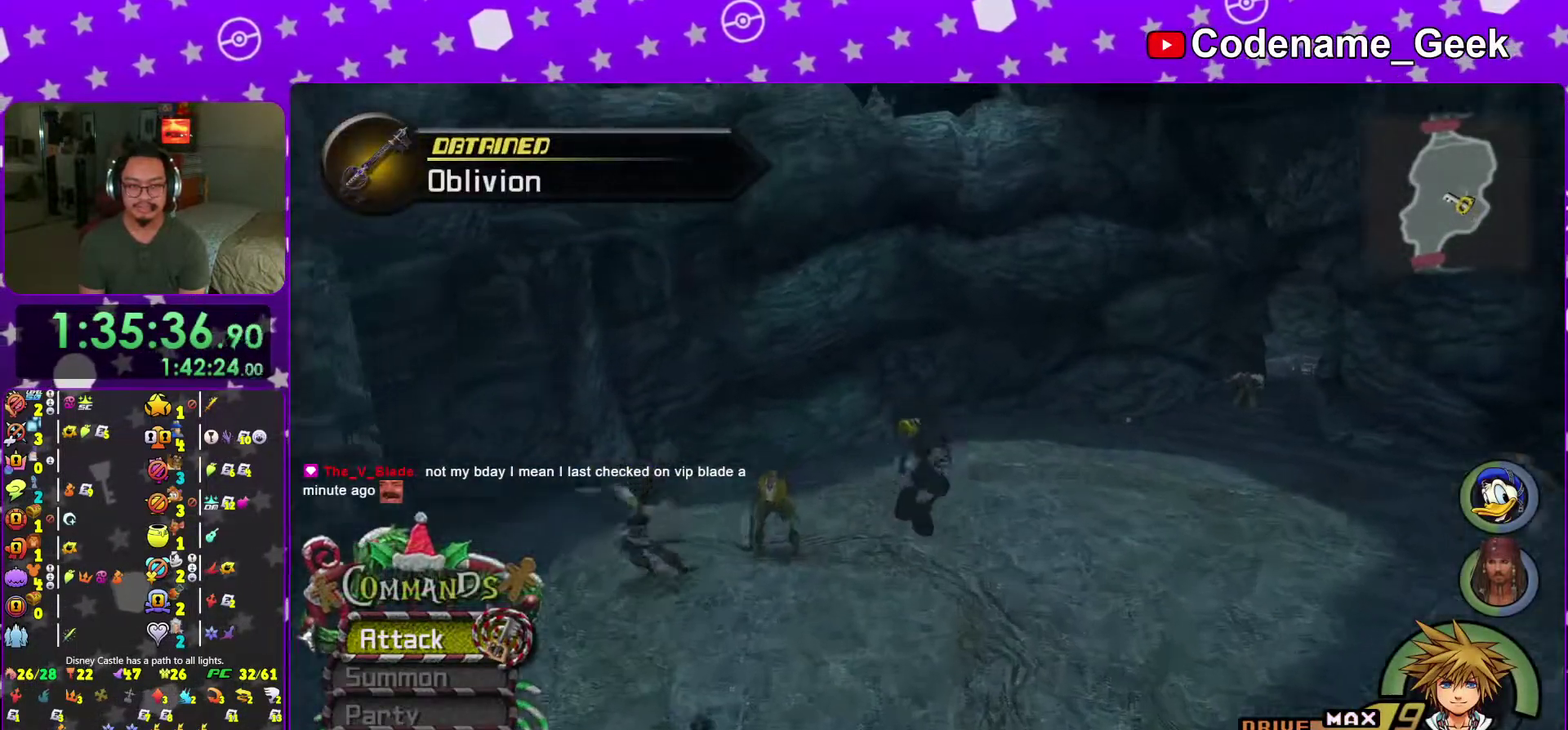
{"dt_ms": 701, "buttons": [], "left_stick": "up", "right_stick": "center", "events": [[67, "right_stick", "center"], [451, "Y", "up"]]}
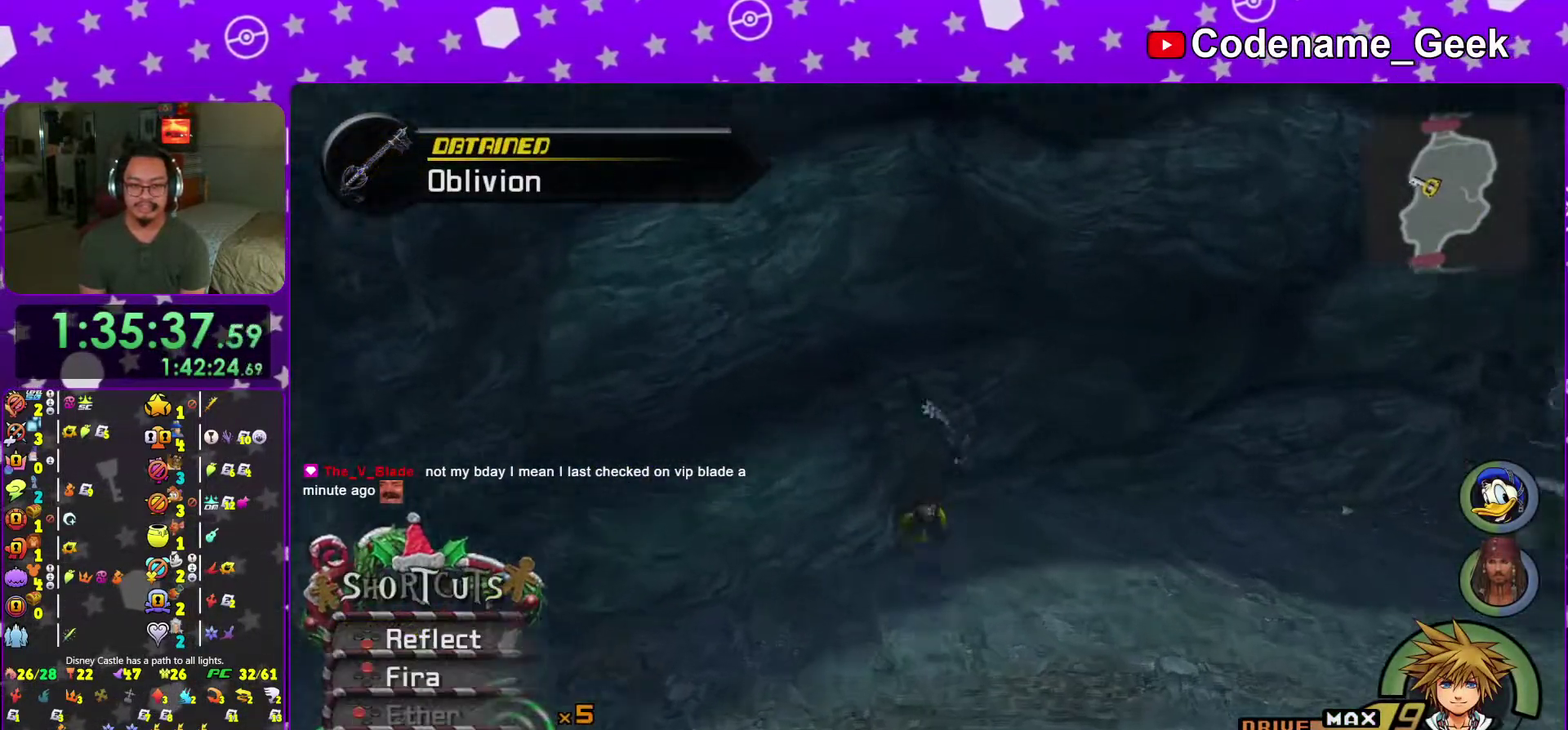
{"dt_ms": 300, "buttons": [], "left_stick": "up-left", "right_stick": "center", "events": [[50, "right_stick", "down"], [83, "left_stick", "up-left"], [100, "right_stick", "center"]]}
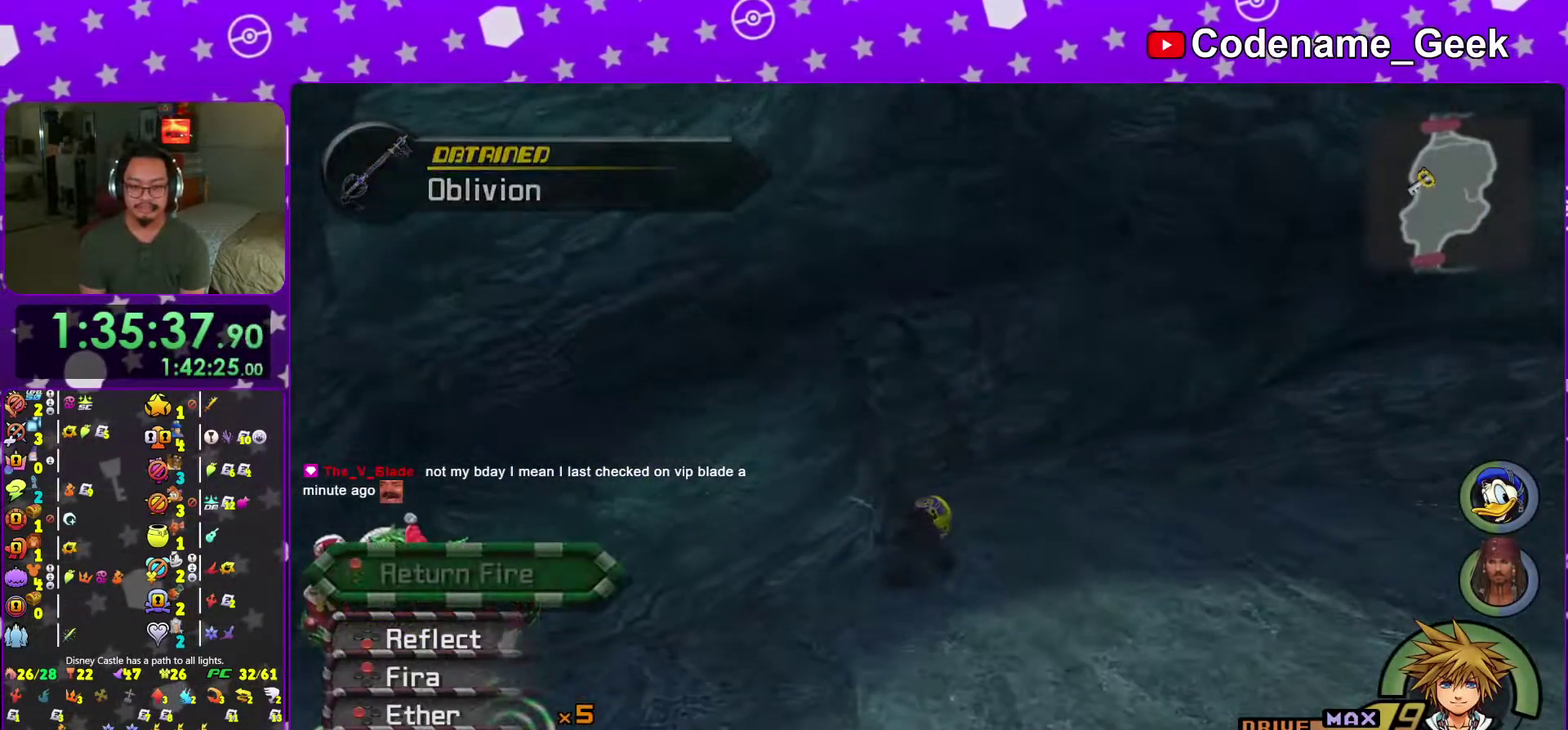
{"dt_ms": 701, "buttons": ["X"], "left_stick": "up-right", "right_stick": "right", "events": [[34, "B", "down"], [67, "right_stick", "down-right"], [117, "left_stick", "up"], [151, "B", "up"], [217, "B", "down"], [301, "B", "up"], [451, "left_stick", "up-right"], [467, "X", "down"], [484, "right_stick", "right"], [568, "right_stick", "center"], [584, "X", "up"], [634, "right_stick", "right"], [651, "X", "down"]]}
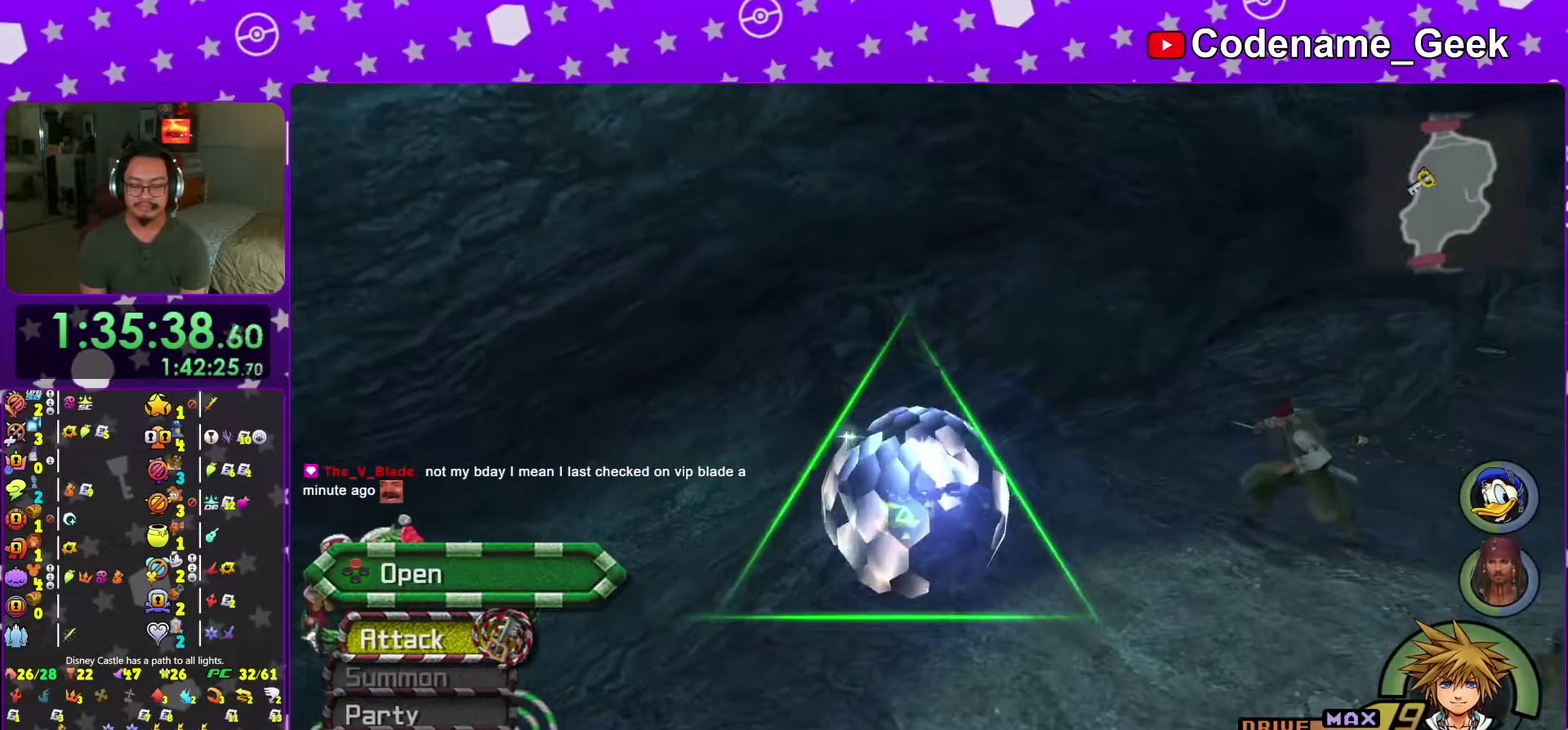
{"dt_ms": 300, "buttons": [], "left_stick": "up-right", "right_stick": "right", "events": [[17, "right_stick", "center"], [50, "X", "up"], [134, "X", "down"], [184, "right_stick", "right"], [250, "X", "up"]]}
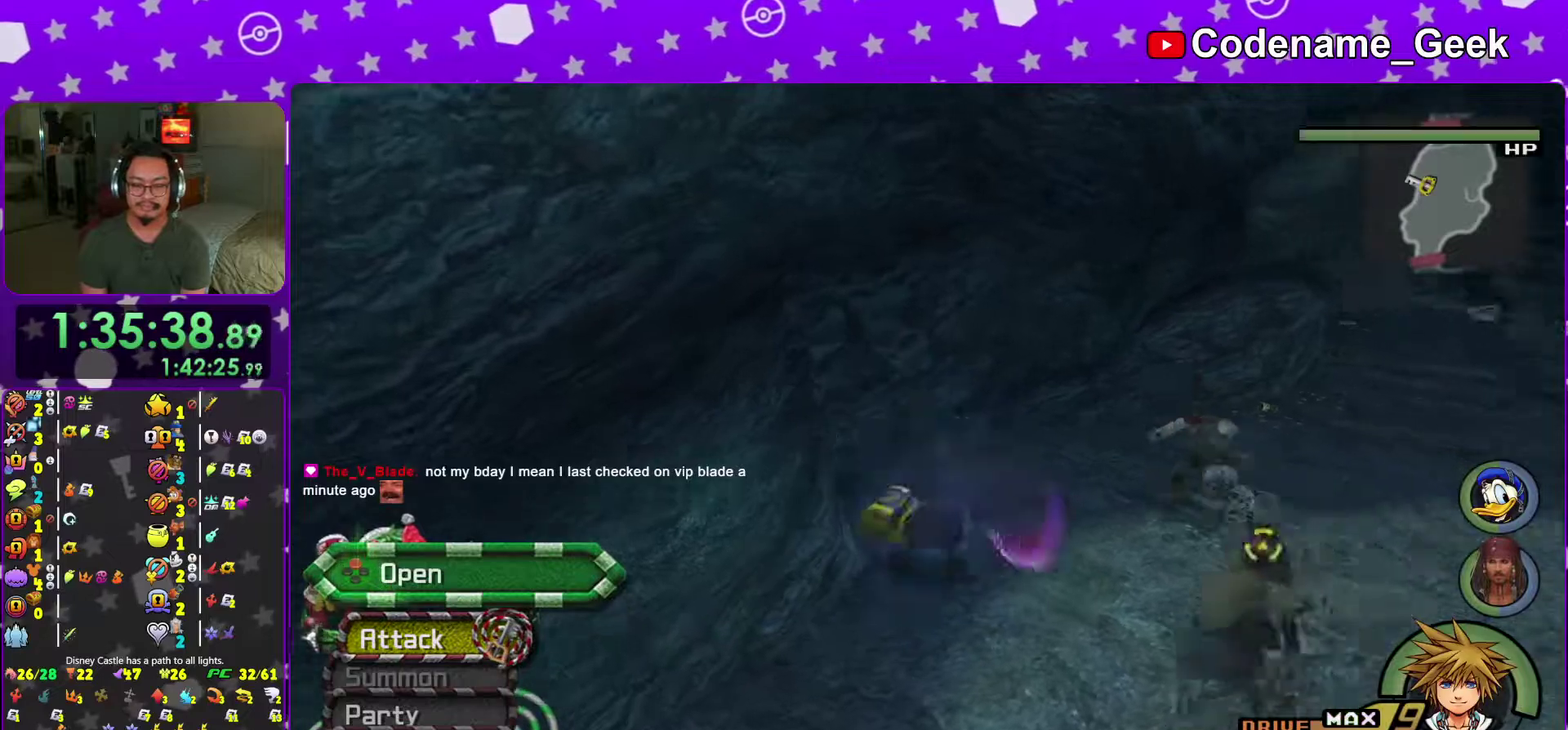
{"dt_ms": 701, "buttons": ["X"], "left_stick": "up-right", "right_stick": "center", "events": [[34, "X", "down"], [150, "X", "up"], [234, "X", "down"], [267, "right_stick", "center"], [351, "X", "up"], [417, "X", "down"], [518, "X", "up"], [518, "right_stick", "down-right"], [601, "X", "down"], [618, "right_stick", "center"]]}
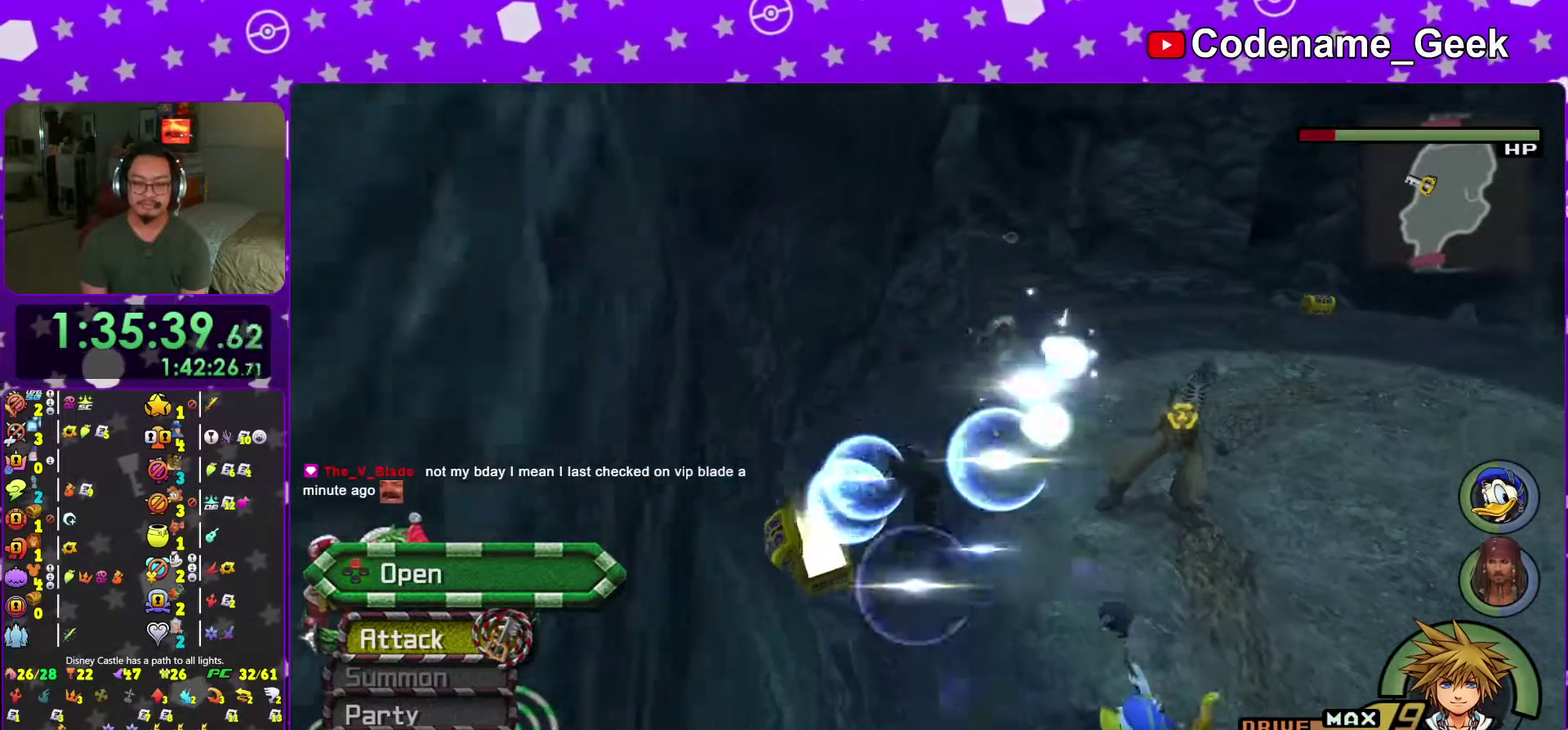
{"dt_ms": 300, "buttons": [], "left_stick": "up-right", "right_stick": "center", "events": [[33, "X", "up"], [33, "right_stick", "down-right"], [117, "right_stick", "right"], [184, "right_stick", "center"]]}
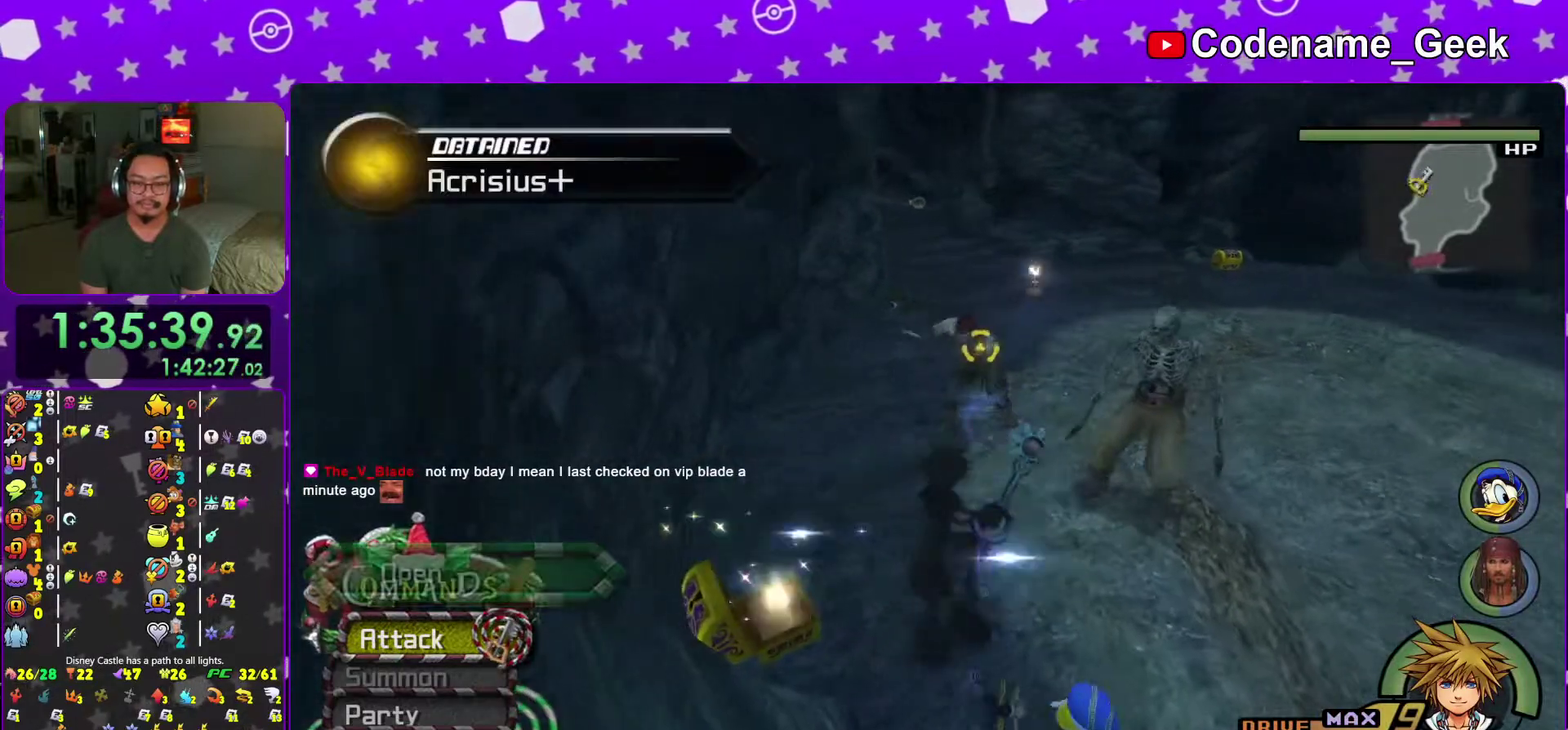
{"dt_ms": 701, "buttons": ["Y"], "left_stick": "up-right", "right_stick": "center", "events": [[50, "B", "down"], [151, "B", "up"], [217, "B", "down"], [301, "B", "up"], [301, "Y", "down"], [434, "right_stick", "up"], [534, "right_stick", "center"]]}
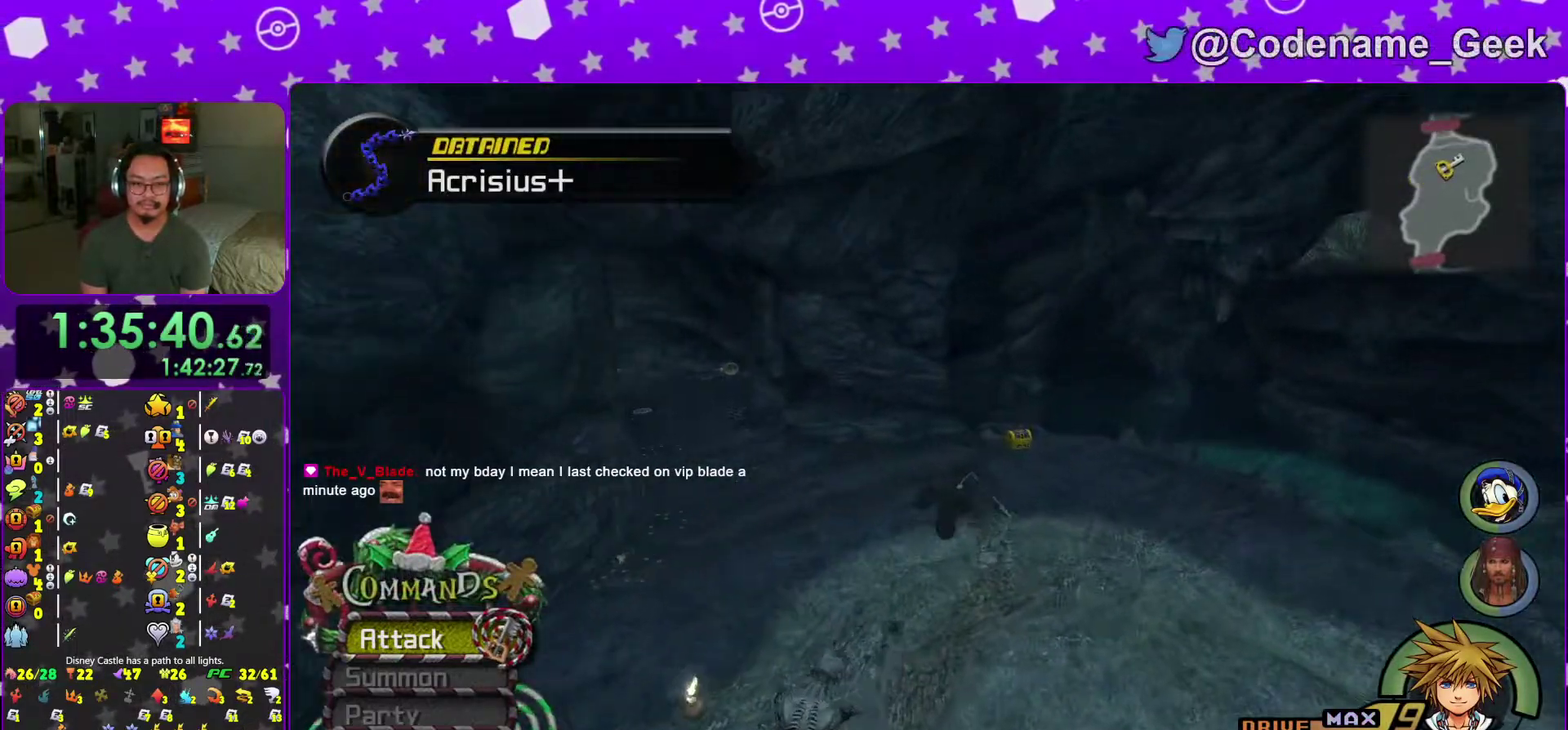
{"dt_ms": 300, "buttons": [], "left_stick": "up-right", "right_stick": "left", "events": [[200, "Y", "up"], [267, "right_stick", "left"]]}